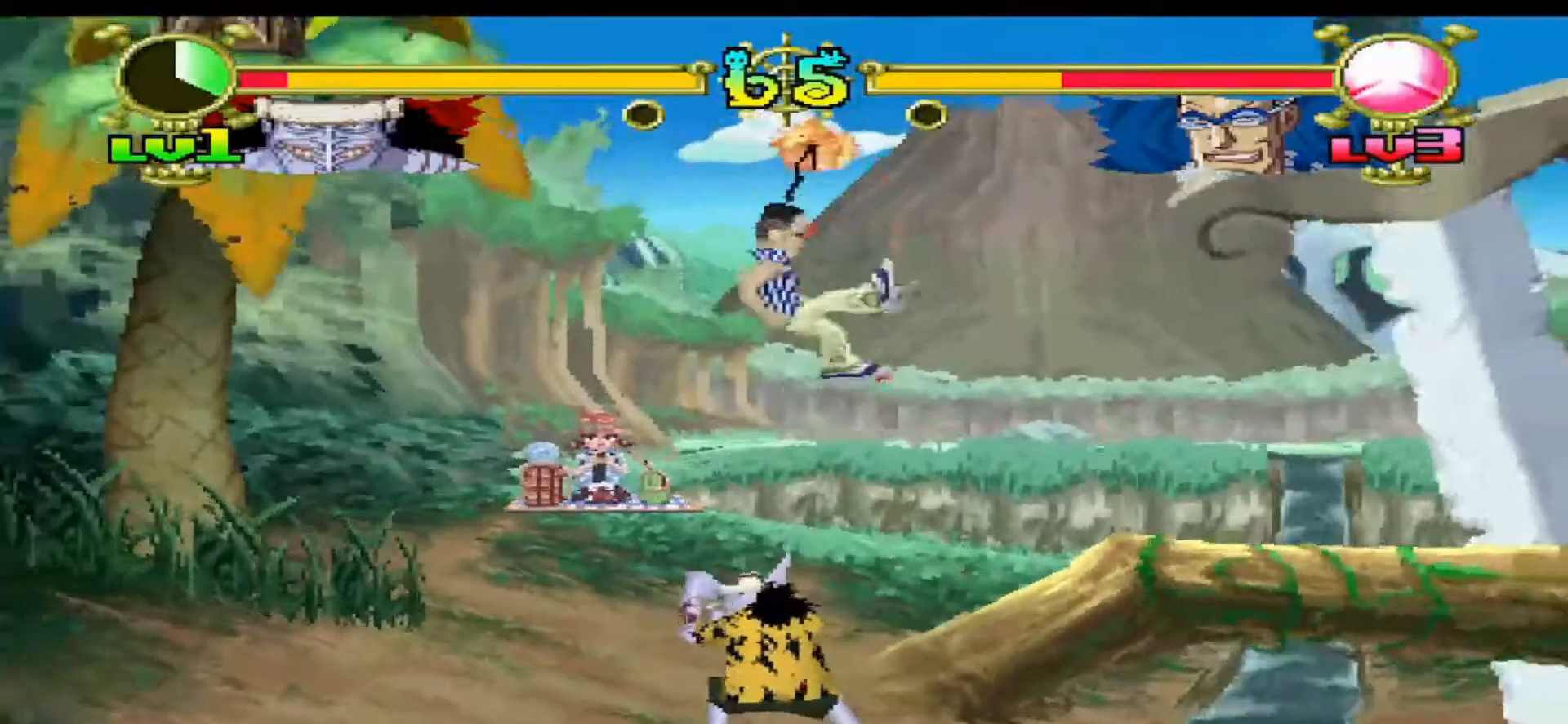
Gameplay with a controller (Xbox layout); each line is a JSON object with the inputs held at the frame after it (dt_ms = milliseconds from this image to that frame). "events" lists button and stick changes between this image and that frame as [ms after this image, input, new state], when the widget could be followed in between. Not read: left_stick right_stick.
{"dt_ms": 500, "buttons": ["B", "DPAD_UP"], "events": [[100, "DPAD_UP", "down"], [167, "B", "down"], [300, "B", "up"], [367, "B", "down"]]}
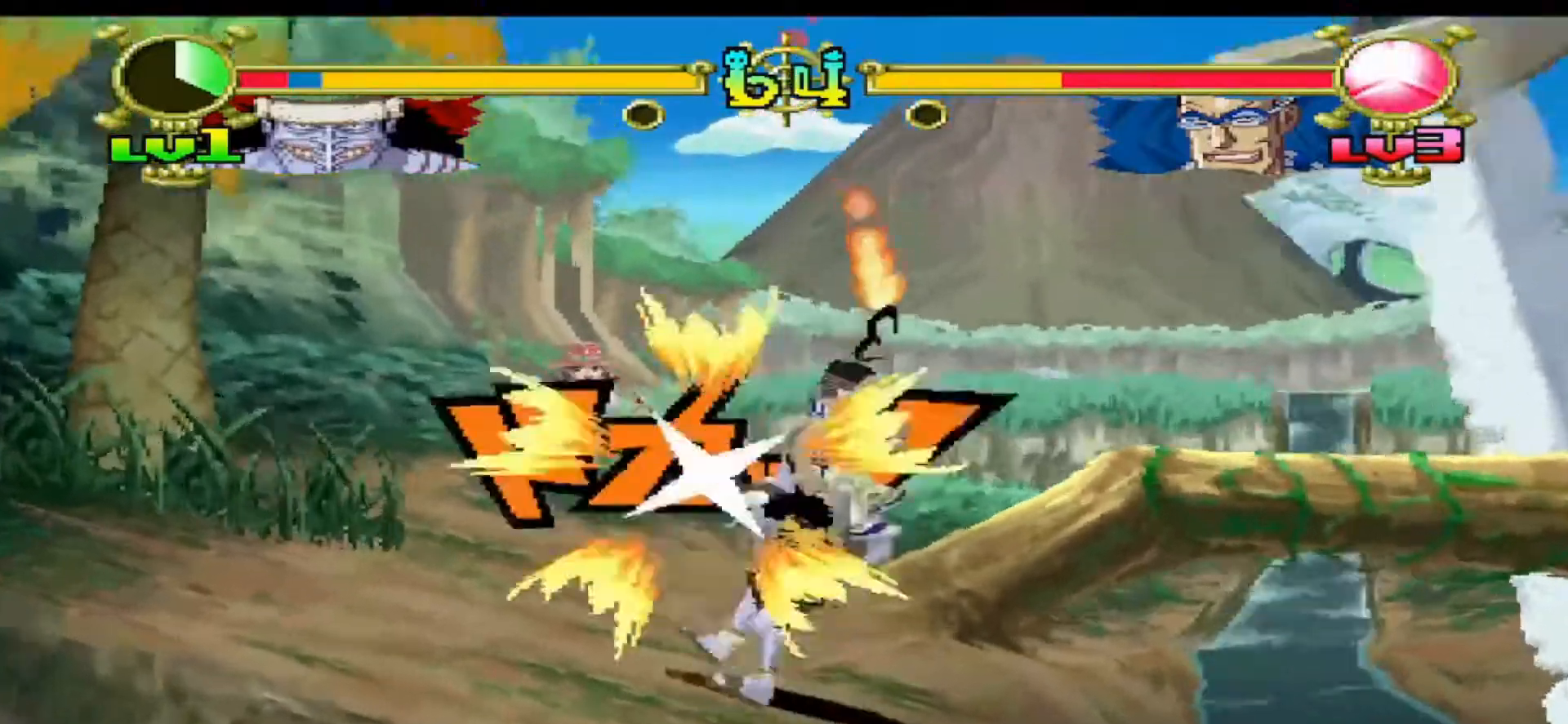
{"dt_ms": 500, "buttons": ["DPAD_UP"], "events": [[200, "B", "up"], [300, "B", "down"], [433, "B", "up"]]}
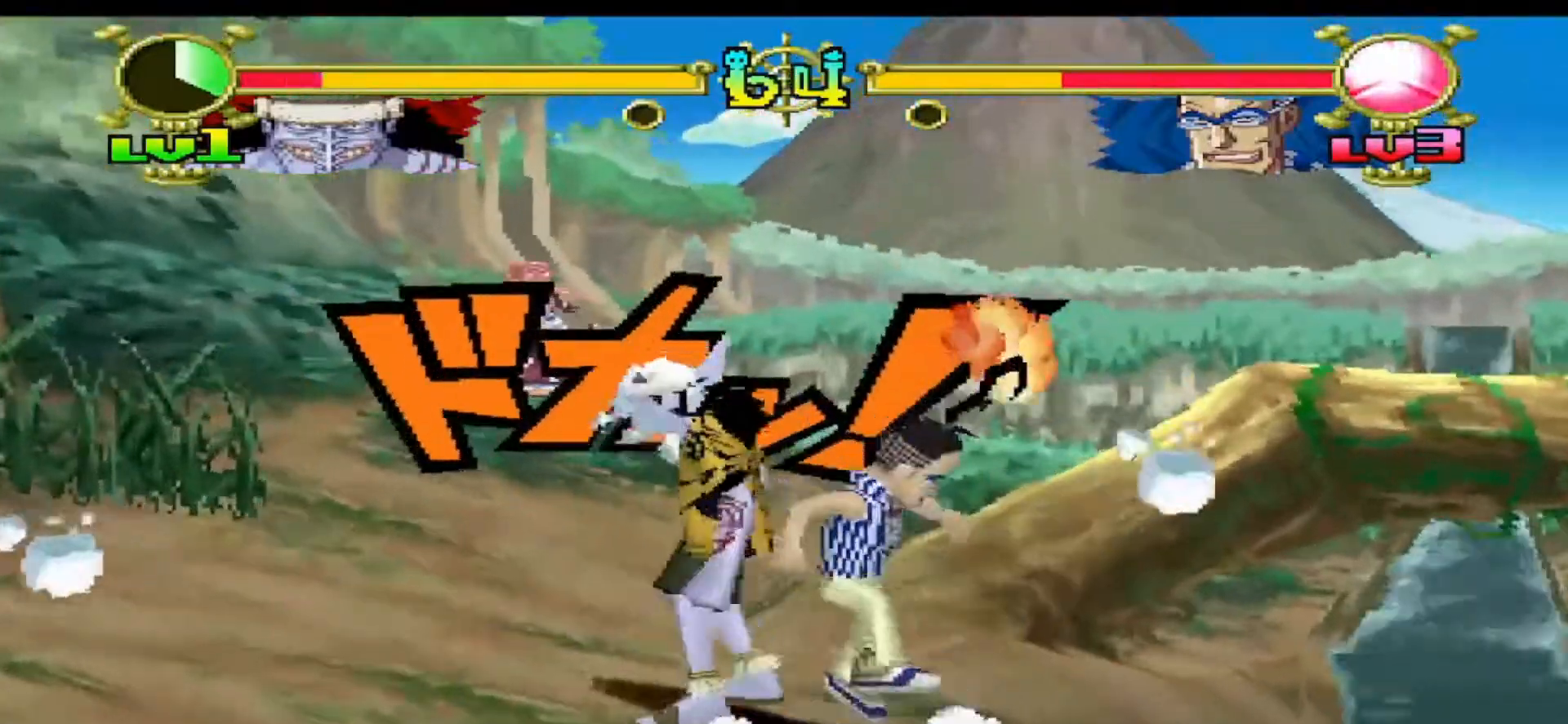
{"dt_ms": 500, "buttons": ["A"], "events": [[33, "DPAD_UP", "up"], [133, "A", "down"]]}
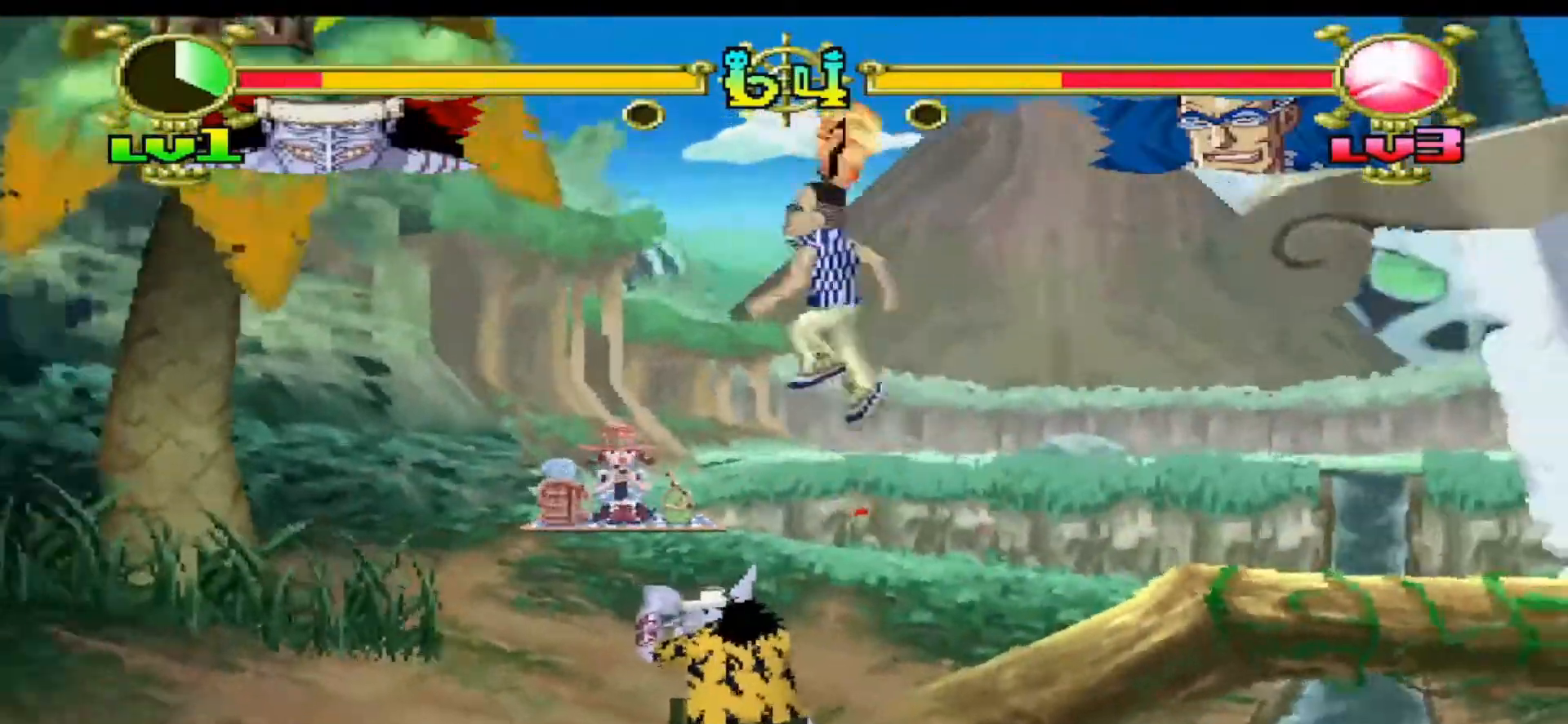
{"dt_ms": 500, "buttons": ["B", "DPAD_UP"], "events": [[367, "A", "up"], [367, "DPAD_UP", "down"], [467, "B", "down"]]}
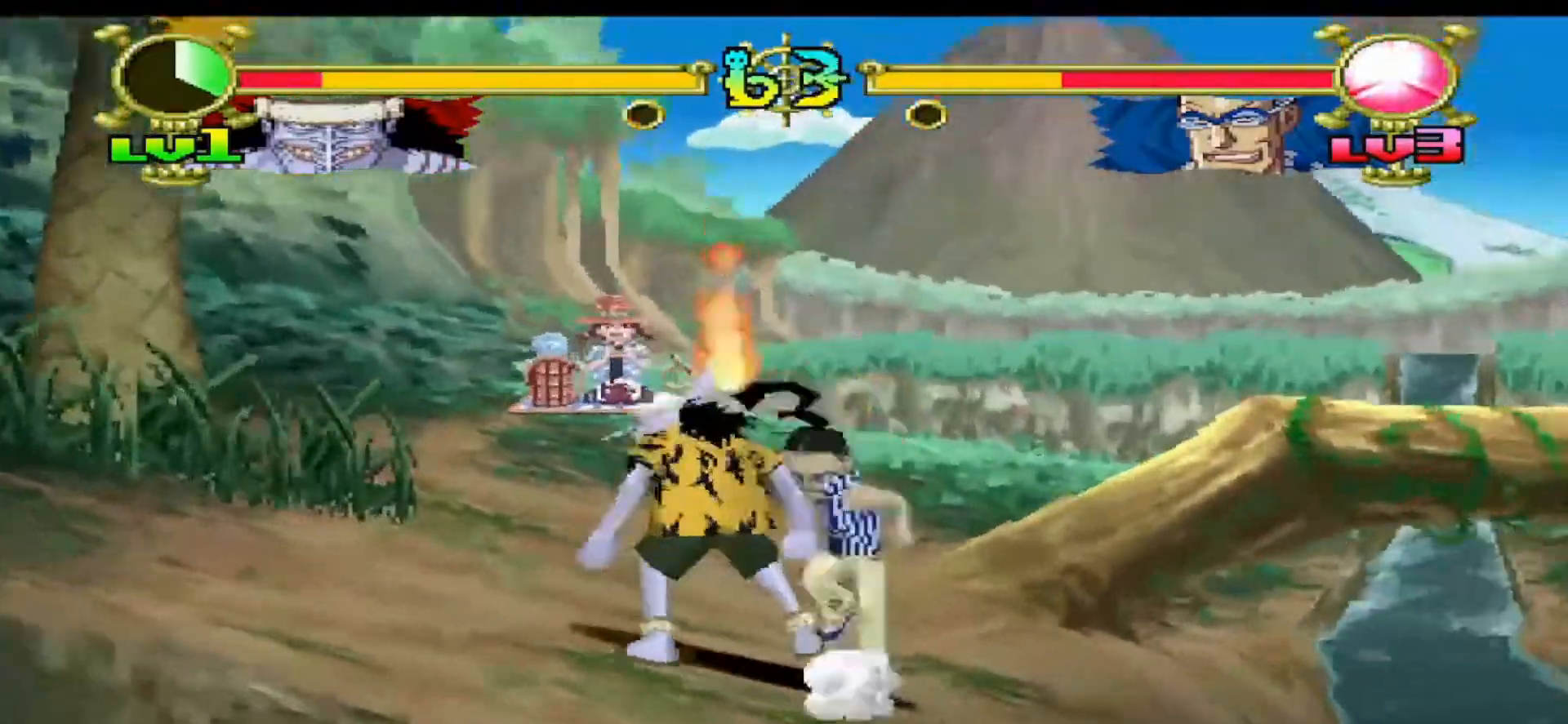
{"dt_ms": 500, "buttons": ["B", "DPAD_UP"]}
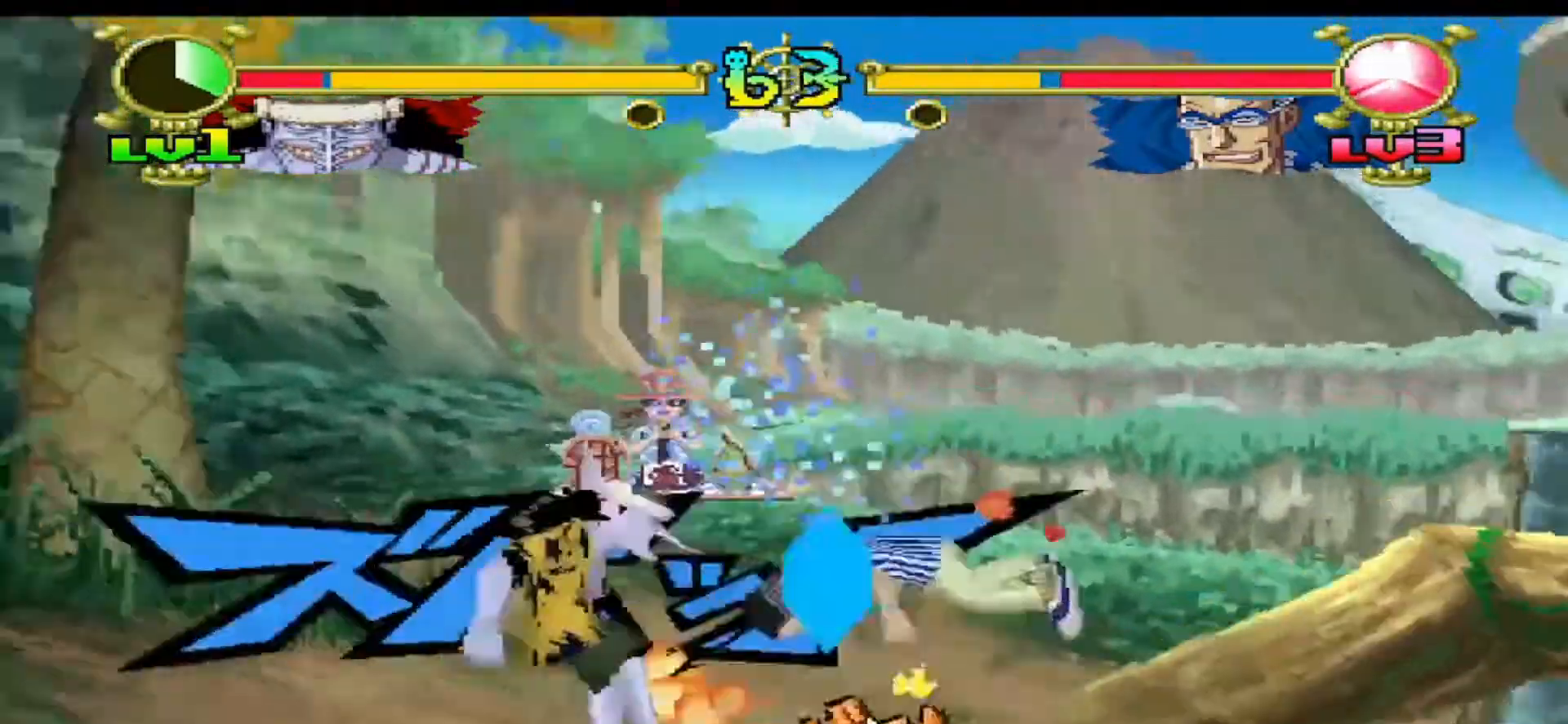
{"dt_ms": 500, "buttons": [], "events": [[100, "B", "up"], [333, "DPAD_UP", "up"]]}
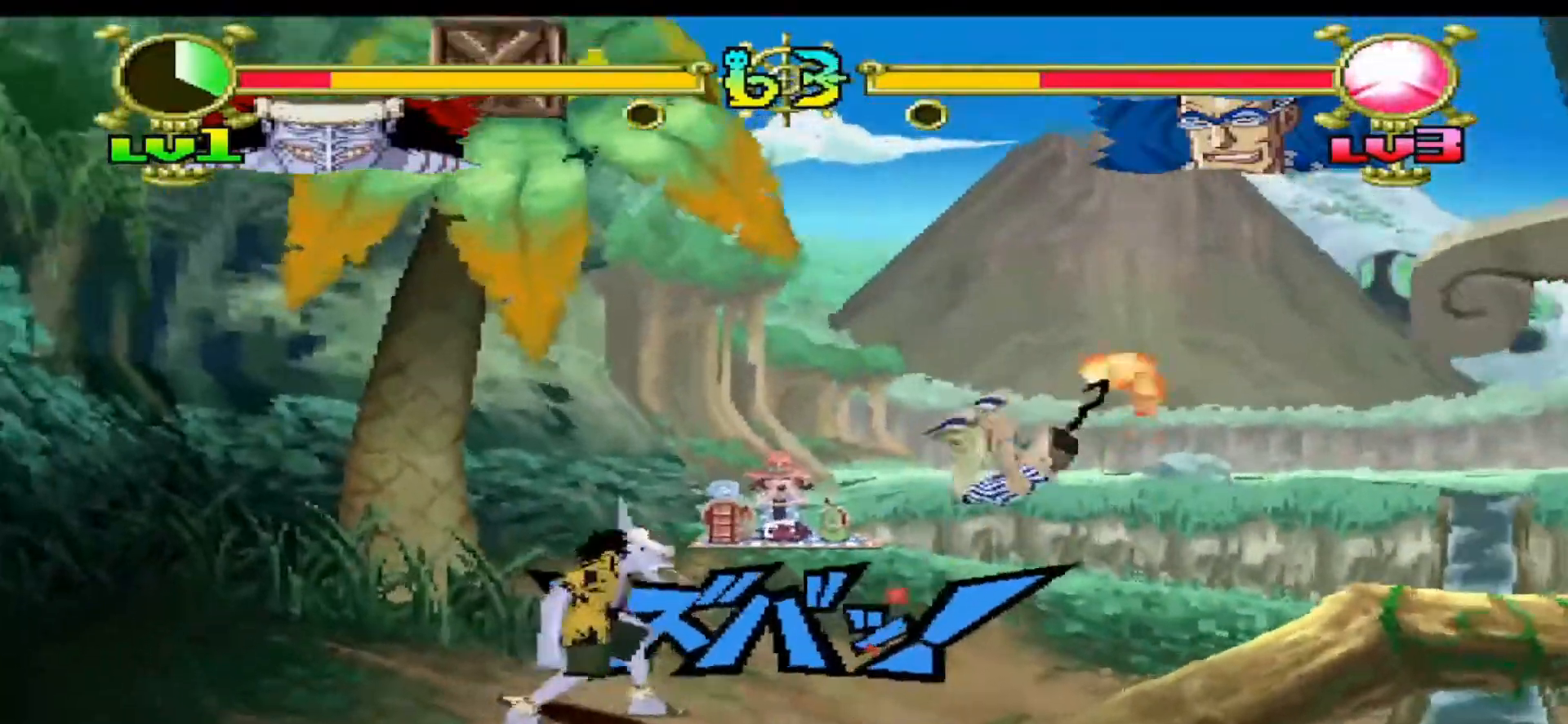
{"dt_ms": 500, "buttons": ["DPAD_LEFT"], "events": [[367, "DPAD_LEFT", "down"]]}
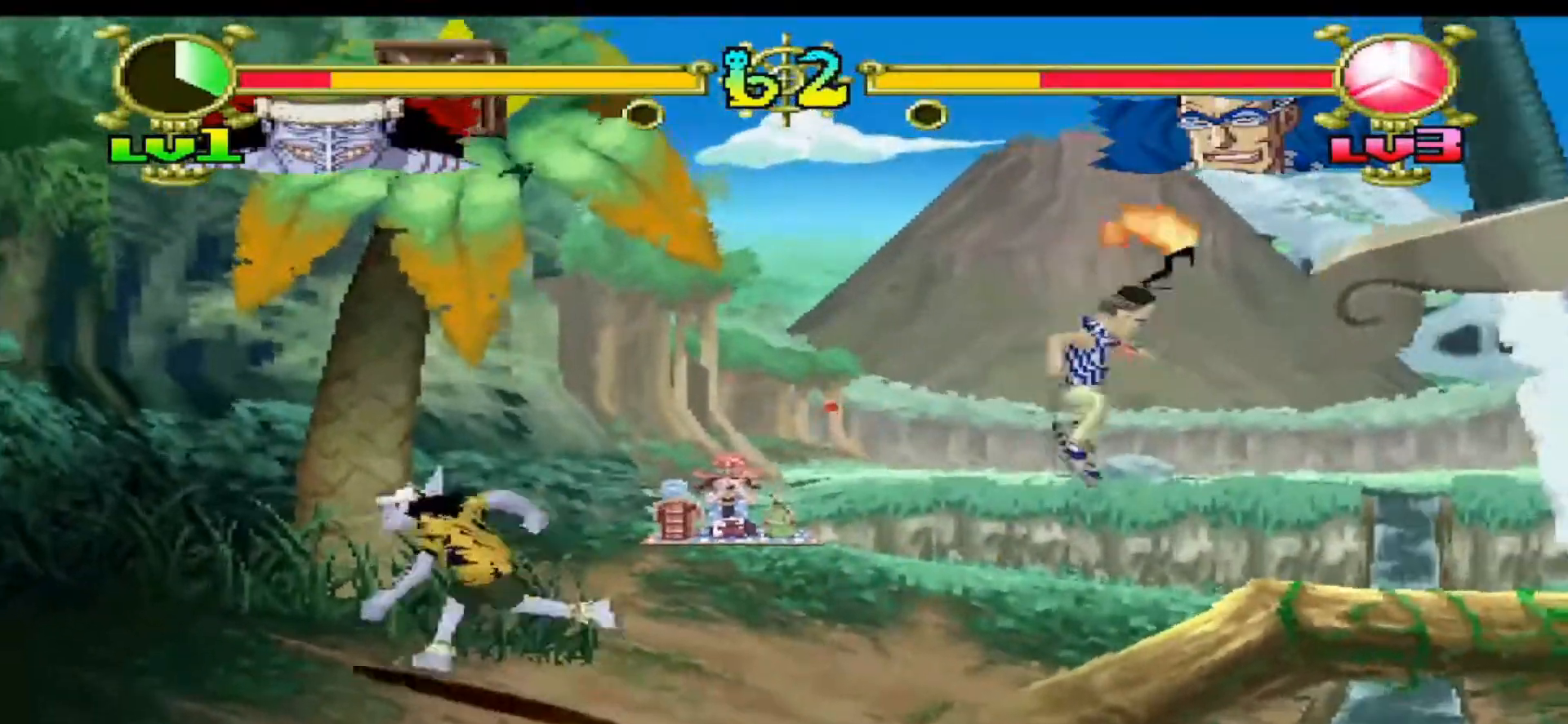
{"dt_ms": 500, "buttons": ["Y"], "events": [[200, "Y", "down"], [233, "DPAD_LEFT", "up"], [367, "Y", "up"], [467, "Y", "down"]]}
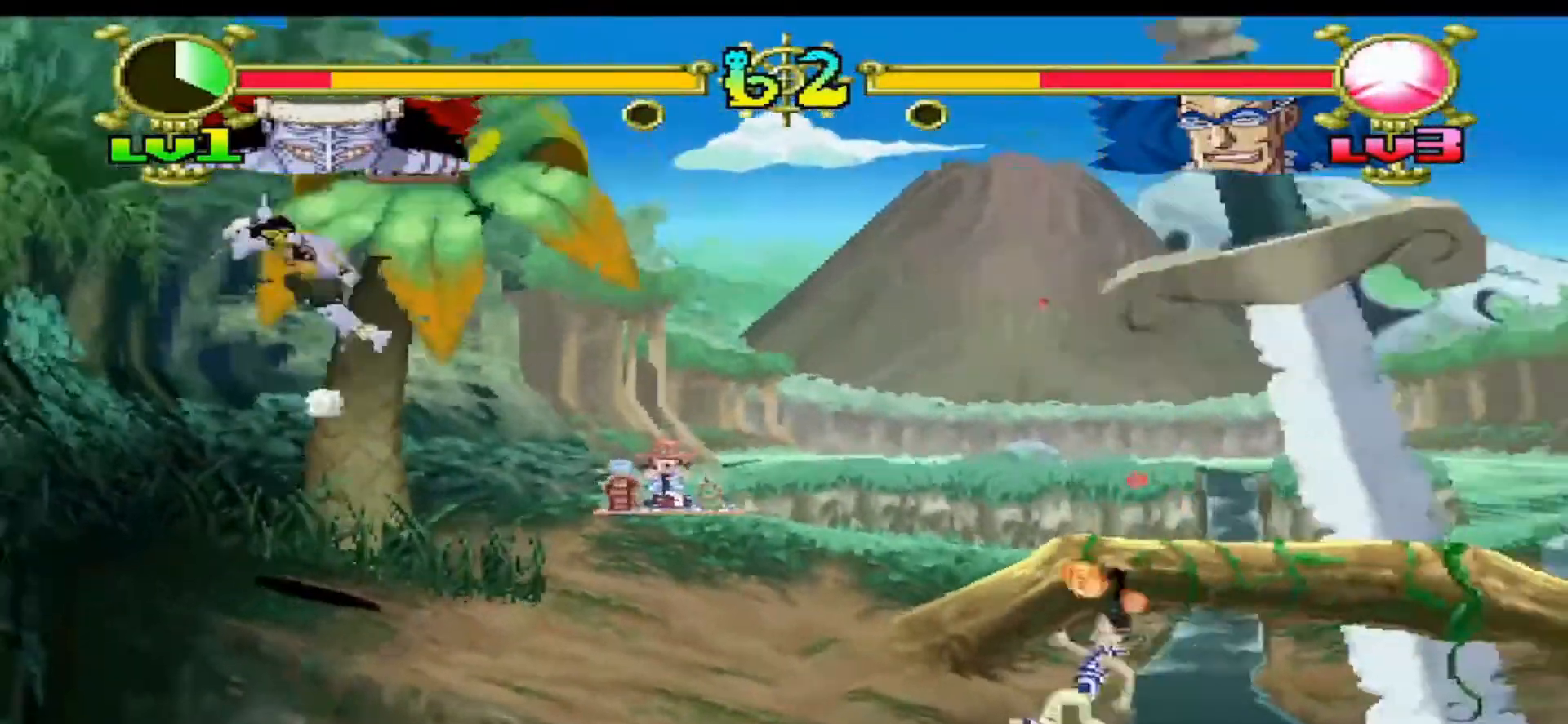
{"dt_ms": 500, "buttons": [], "events": [[100, "DPAD_RIGHT", "down"], [133, "Y", "up"], [267, "X", "down"], [367, "DPAD_RIGHT", "up"], [433, "X", "up"]]}
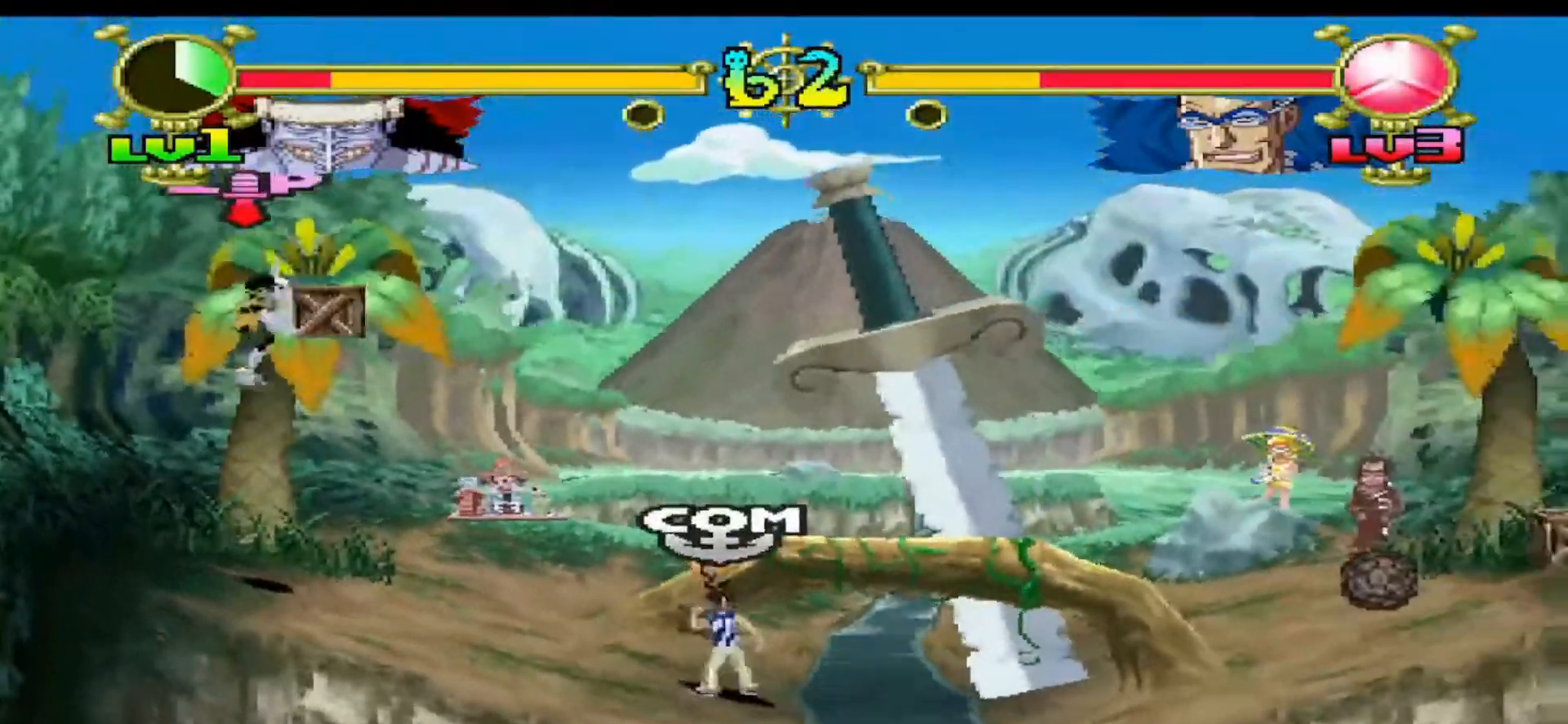
{"dt_ms": 500, "buttons": ["B"], "events": [[367, "B", "down"]]}
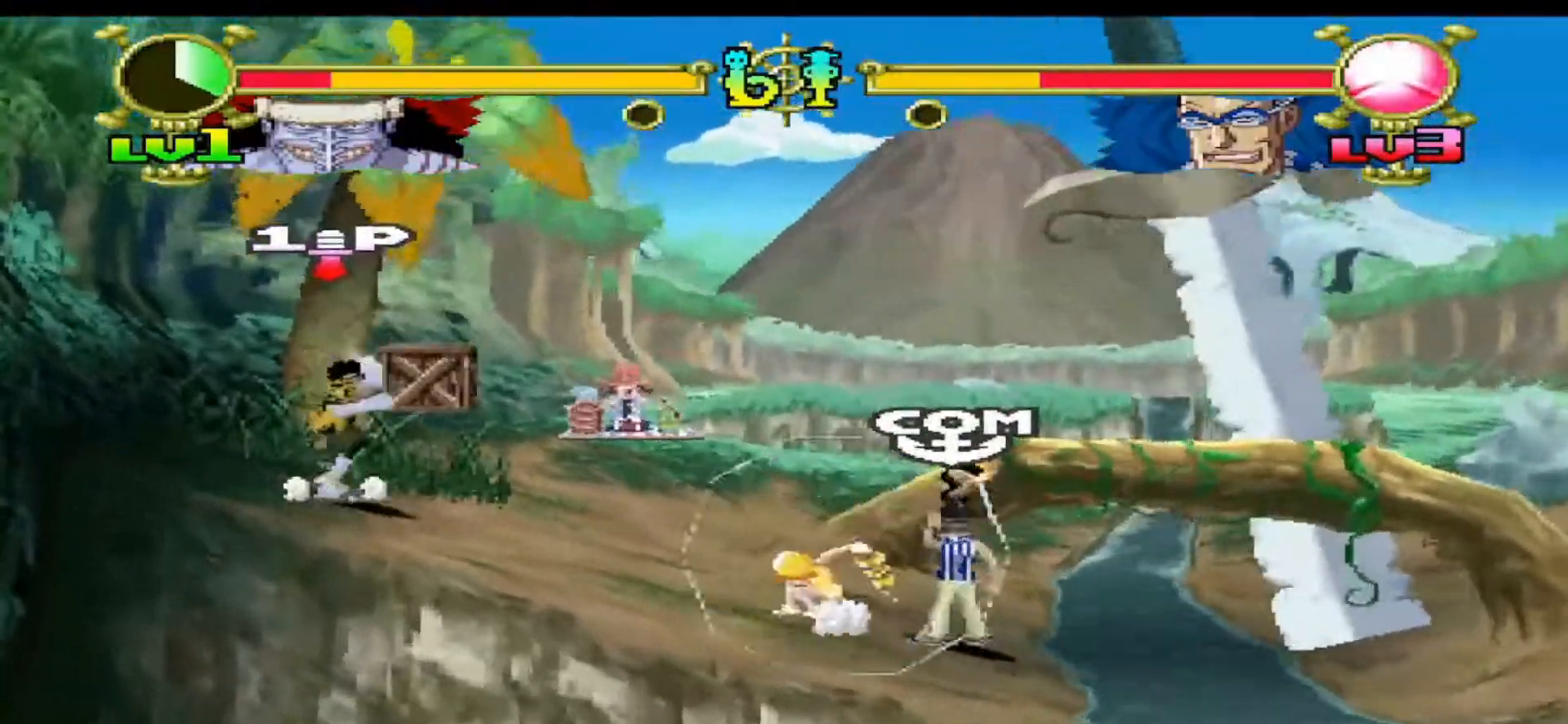
{"dt_ms": 500, "buttons": ["DPAD_LEFT"], "events": [[33, "B", "up"], [133, "DPAD_LEFT", "down"]]}
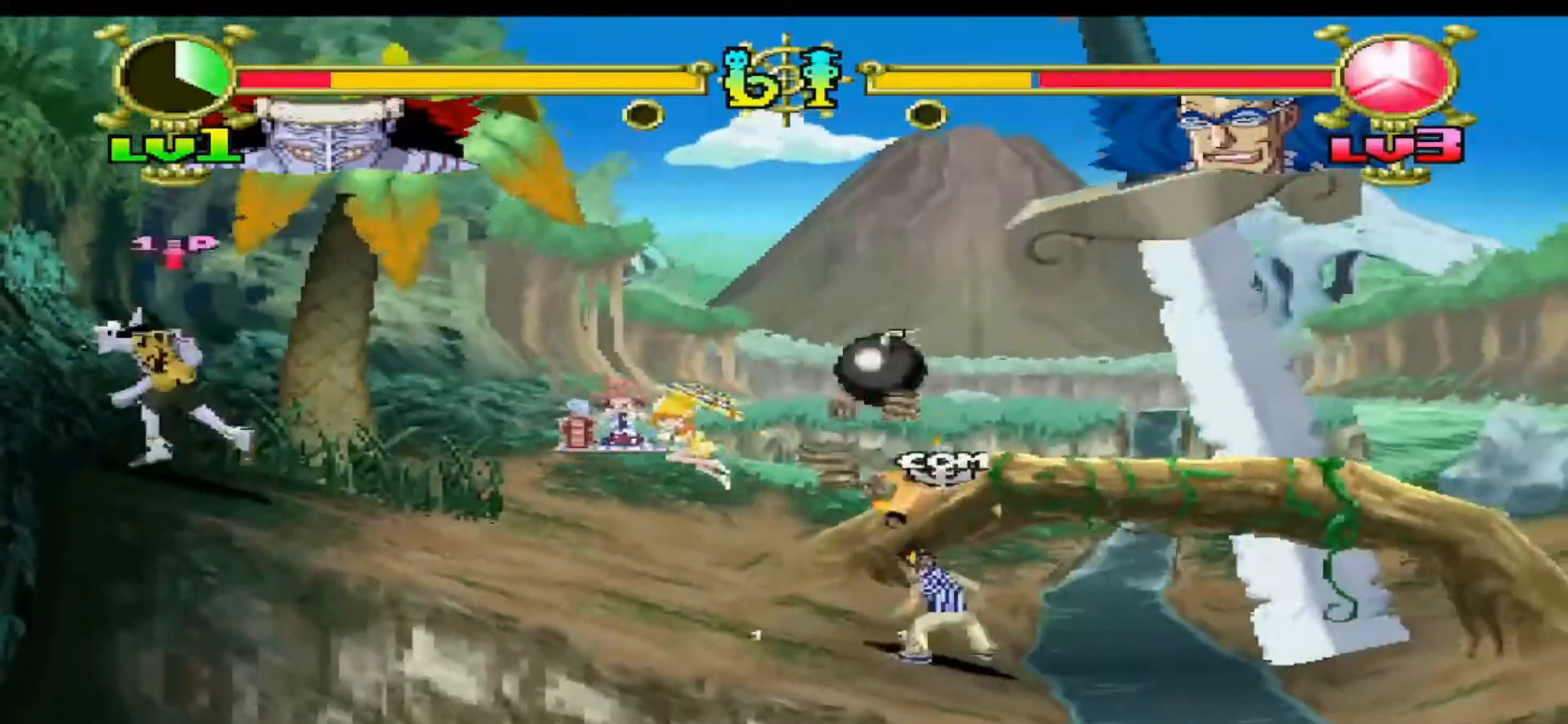
{"dt_ms": 500, "buttons": ["DPAD_RIGHT"], "events": [[33, "DPAD_LEFT", "up"], [67, "Y", "down"], [267, "DPAD_RIGHT", "down"], [267, "Y", "up"]]}
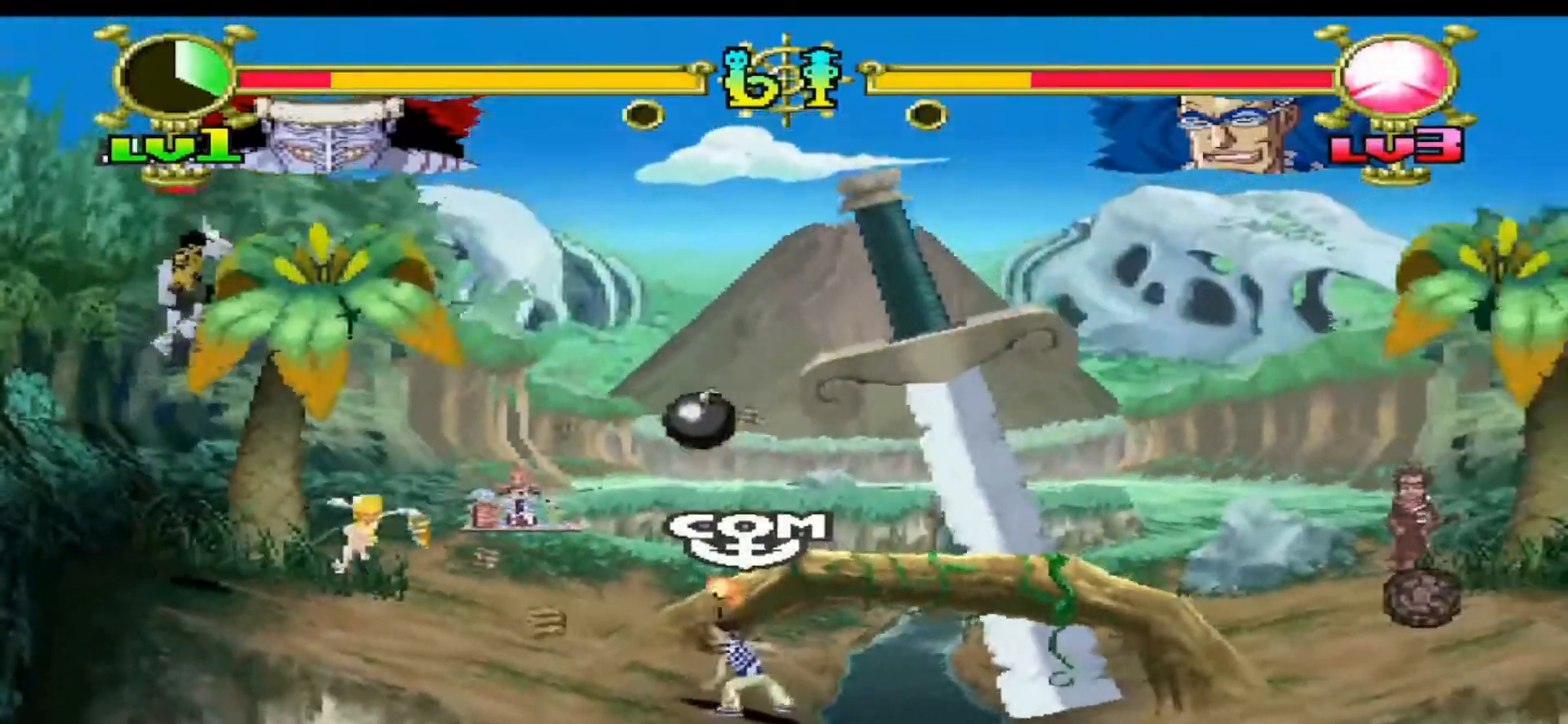
{"dt_ms": 500, "buttons": ["DPAD_RIGHT"], "events": [[67, "Y", "down"], [333, "Y", "up"]]}
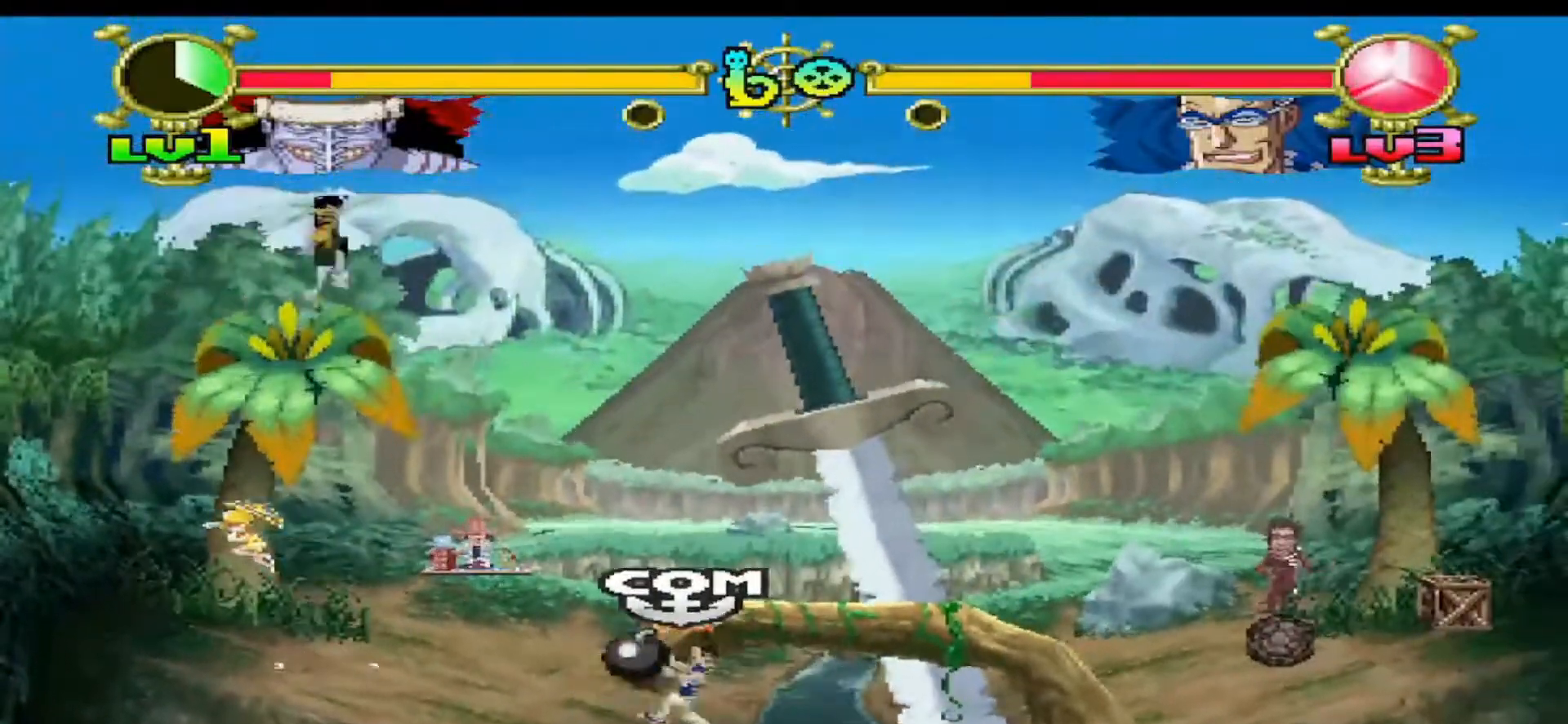
{"dt_ms": 500, "buttons": ["Y", "DPAD_RIGHT"], "events": [[367, "Y", "down"]]}
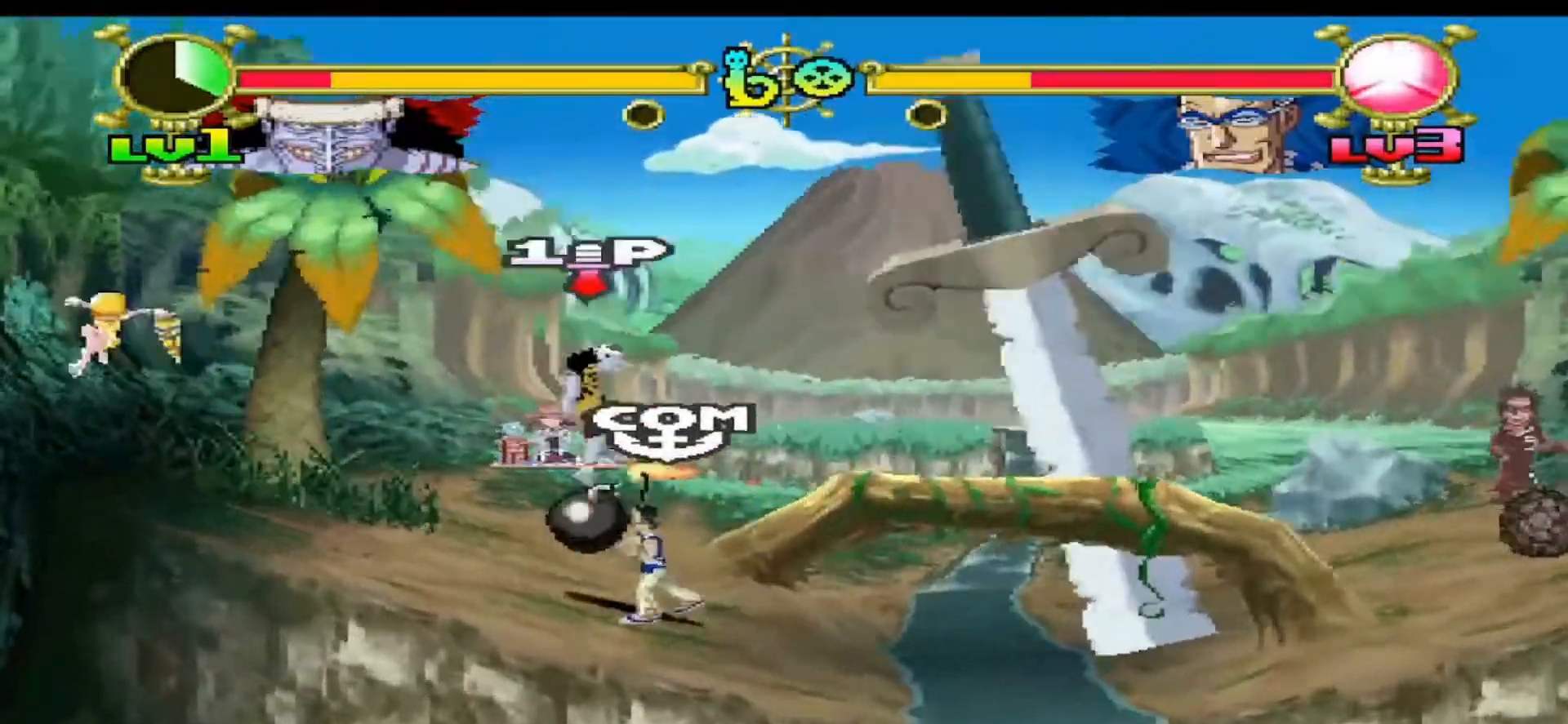
{"dt_ms": 500, "buttons": ["DPAD_RIGHT"], "events": [[67, "Y", "up"]]}
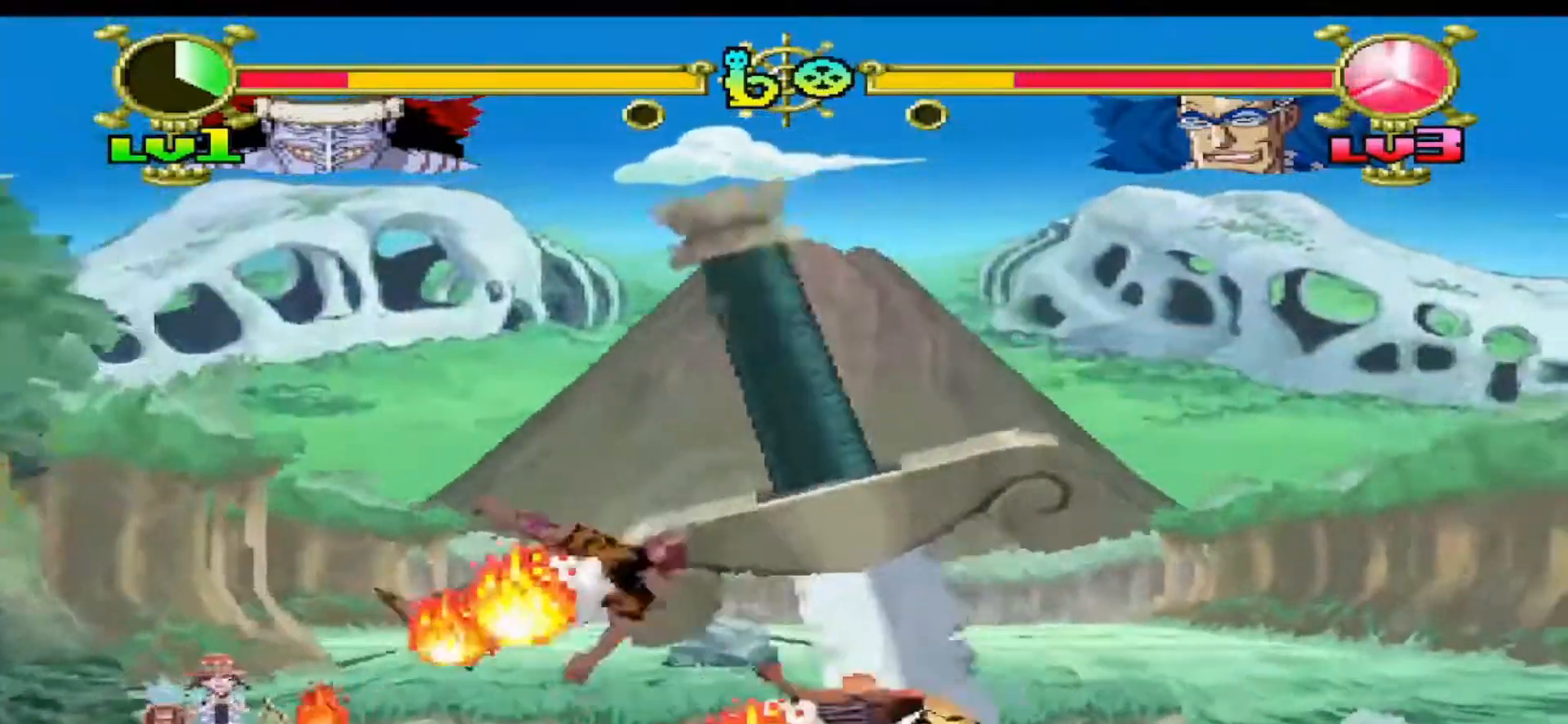
{"dt_ms": 1000, "buttons": []}
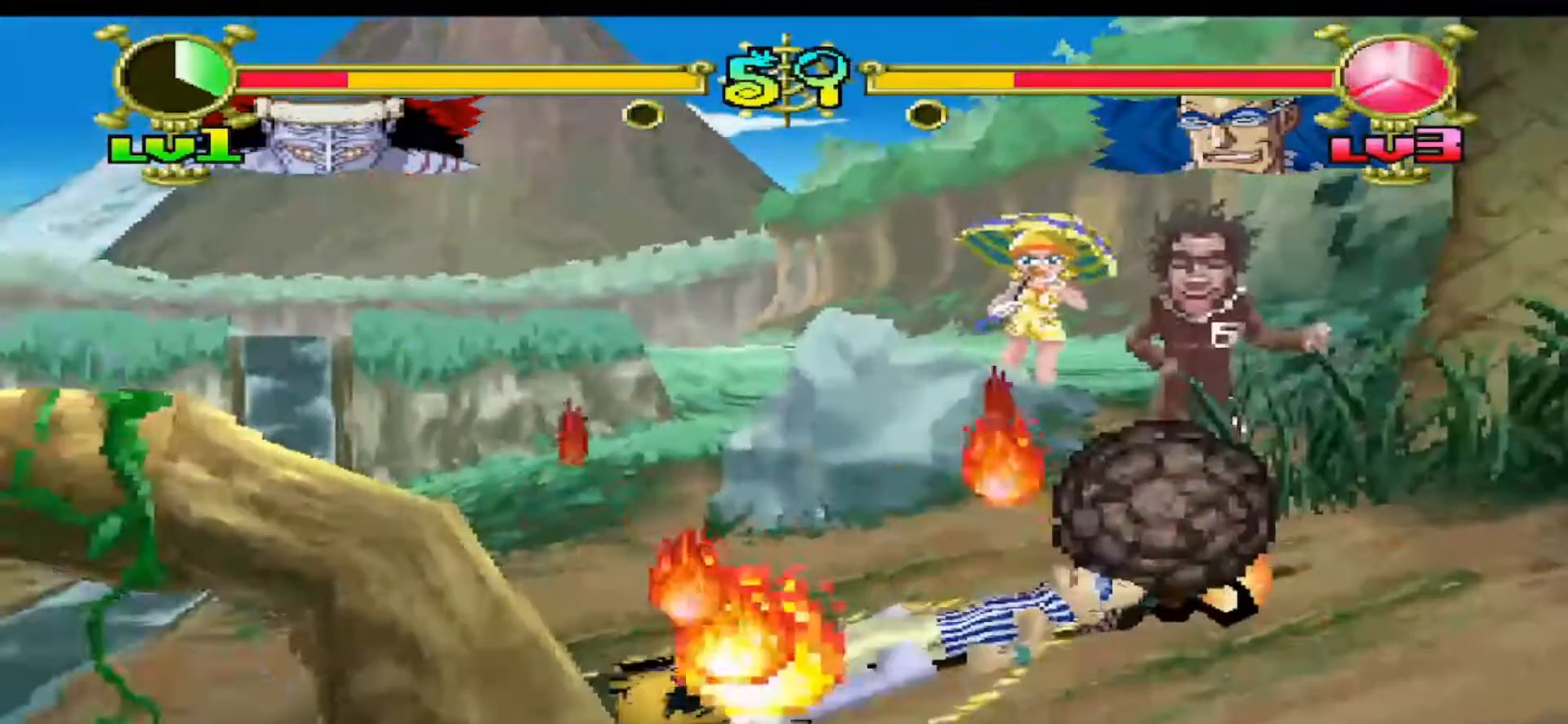
{"dt_ms": 500, "buttons": ["DPAD_DOWN", "DPAD_RIGHT"], "events": [[167, "DPAD_DOWN", "down"], [167, "DPAD_LEFT", "down"], [233, "DPAD_LEFT", "up"], [267, "DPAD_RIGHT", "down"], [400, "B", "down"], [467, "B", "up"]]}
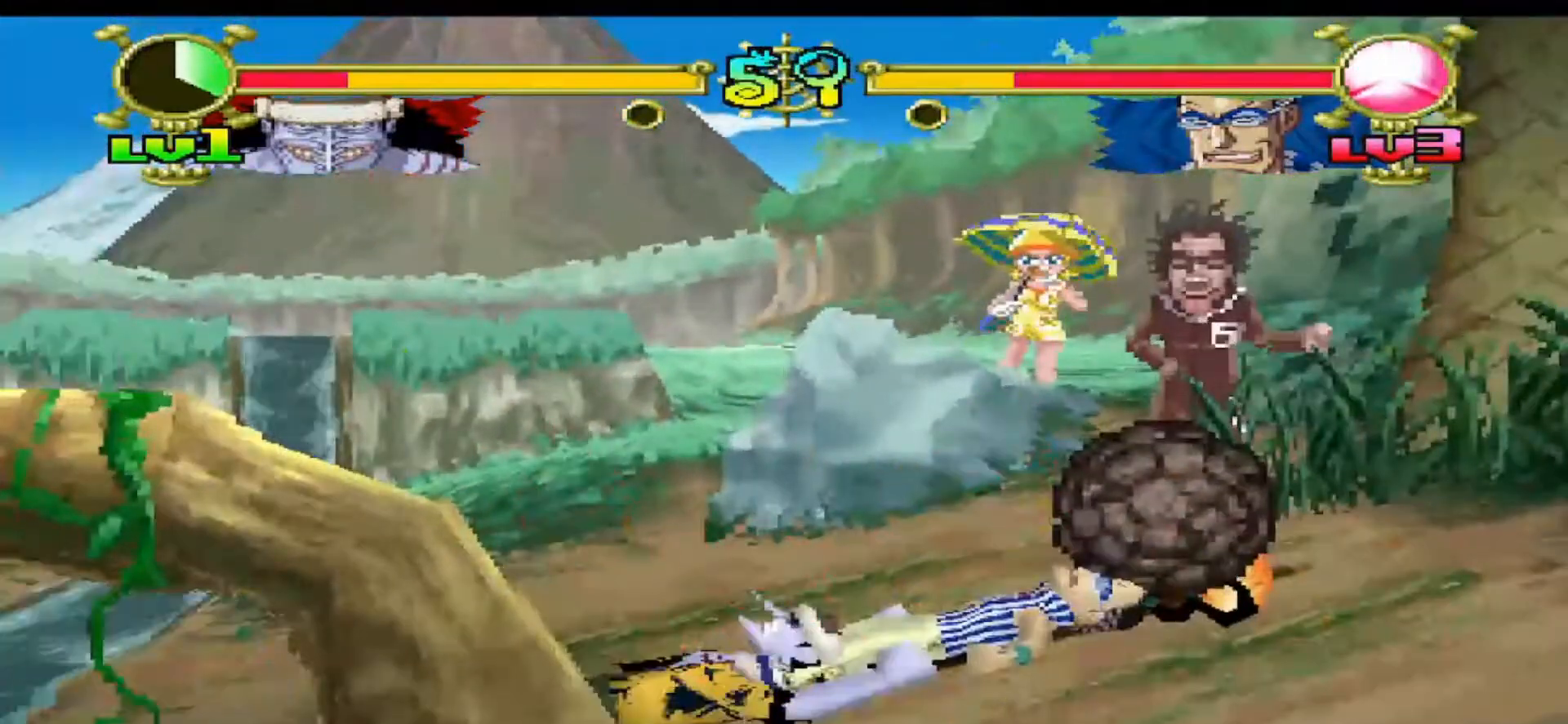
{"dt_ms": 500, "buttons": ["DPAD_DOWN", "DPAD_RIGHT"], "events": [[67, "B", "down"], [167, "B", "up"], [233, "B", "down"], [300, "B", "up"], [367, "B", "down"], [467, "B", "up"]]}
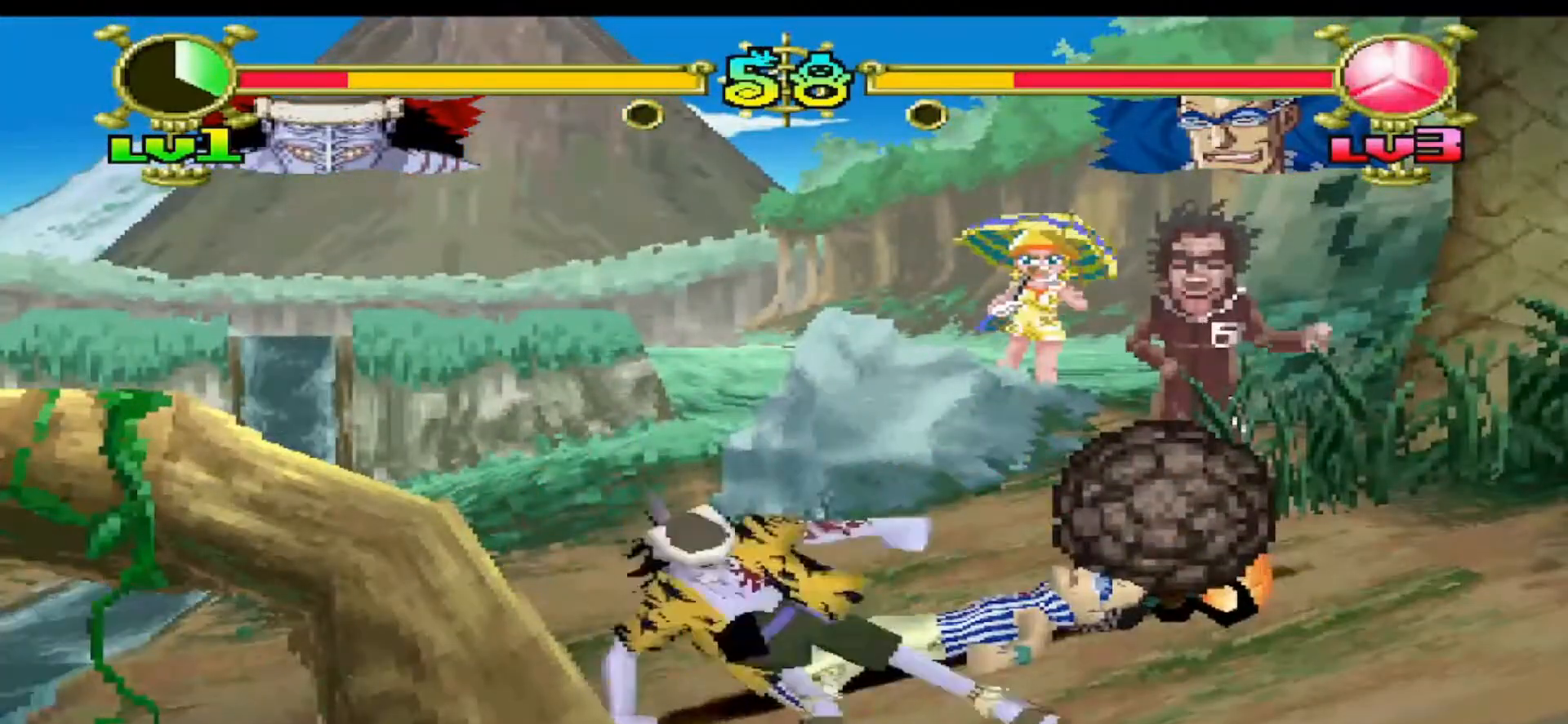
{"dt_ms": 500, "buttons": ["DPAD_LEFT"], "events": [[67, "DPAD_DOWN", "up"], [67, "DPAD_RIGHT", "up"], [233, "DPAD_LEFT", "down"]]}
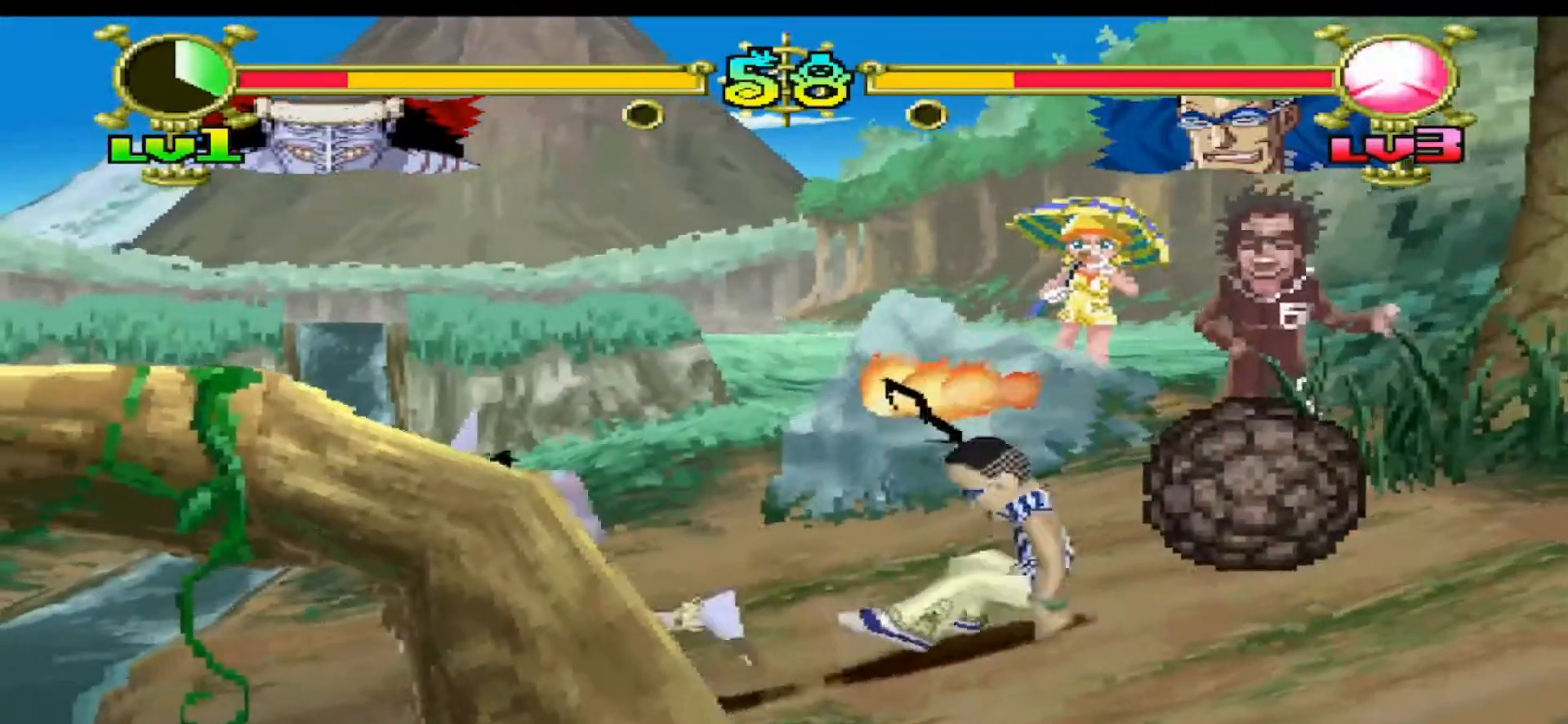
{"dt_ms": 500, "buttons": ["DPAD_LEFT"], "events": [[333, "Y", "down"], [500, "Y", "up"]]}
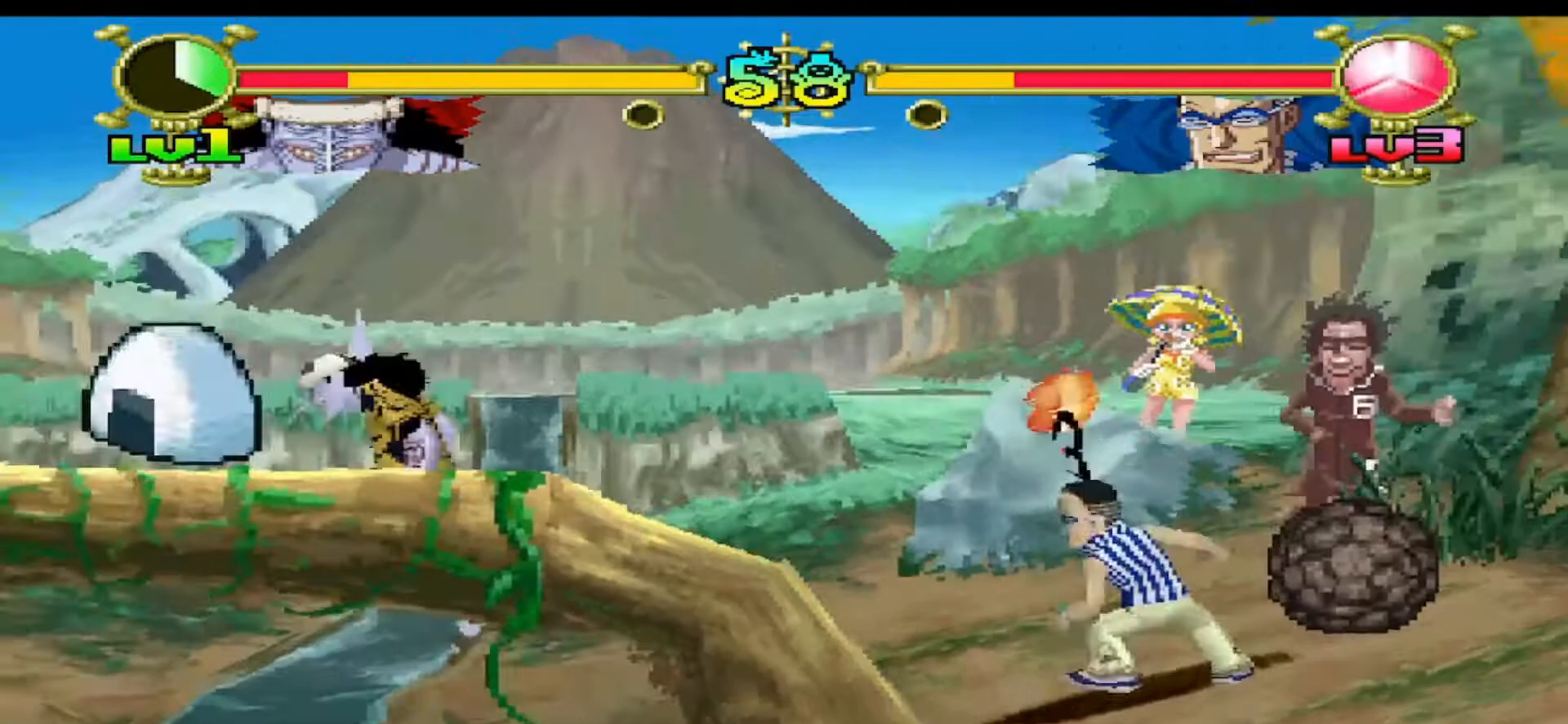
{"dt_ms": 500, "buttons": [], "events": [[500, "DPAD_LEFT", "up"]]}
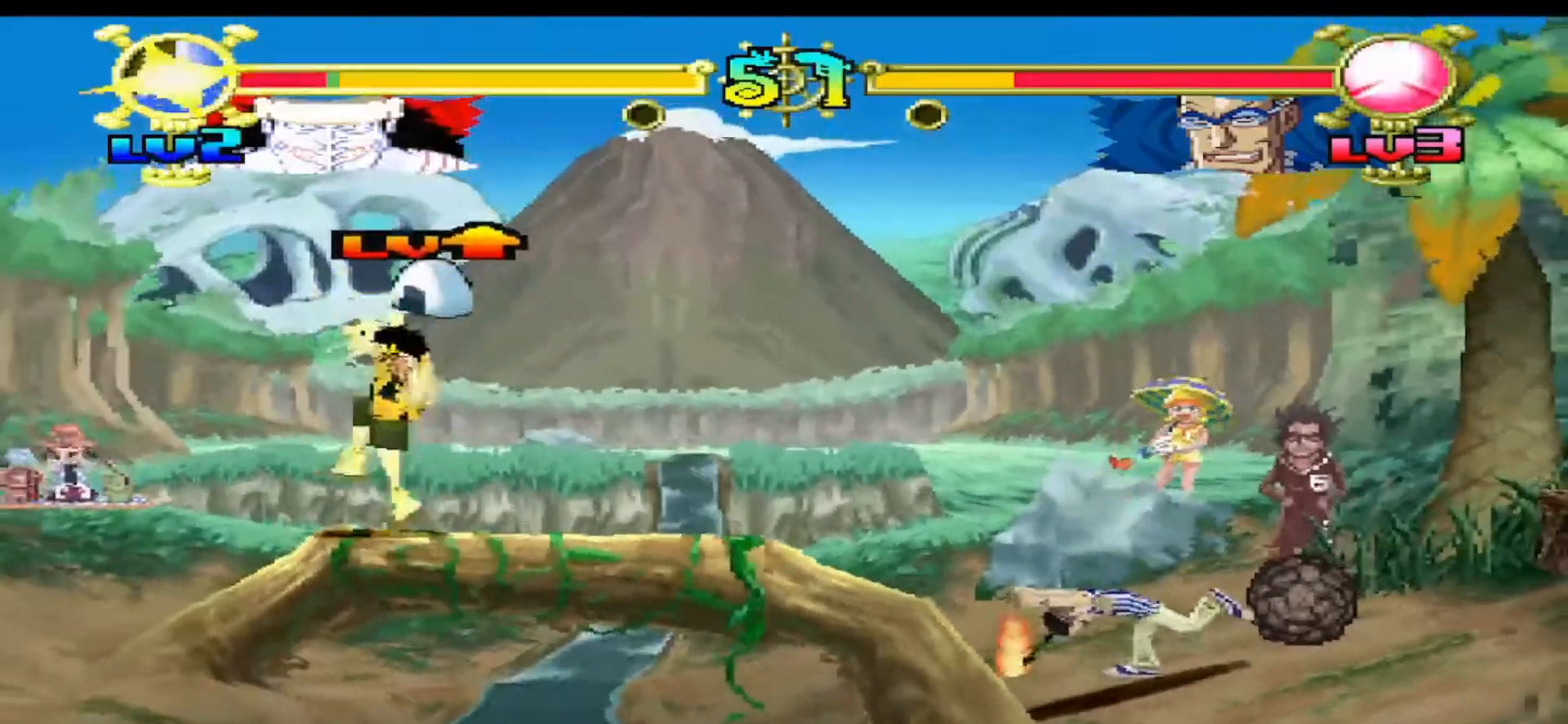
{"dt_ms": 500, "buttons": ["R1"], "events": [[133, "DPAD_LEFT", "down"], [200, "DPAD_LEFT", "up"], [433, "R1", "down"]]}
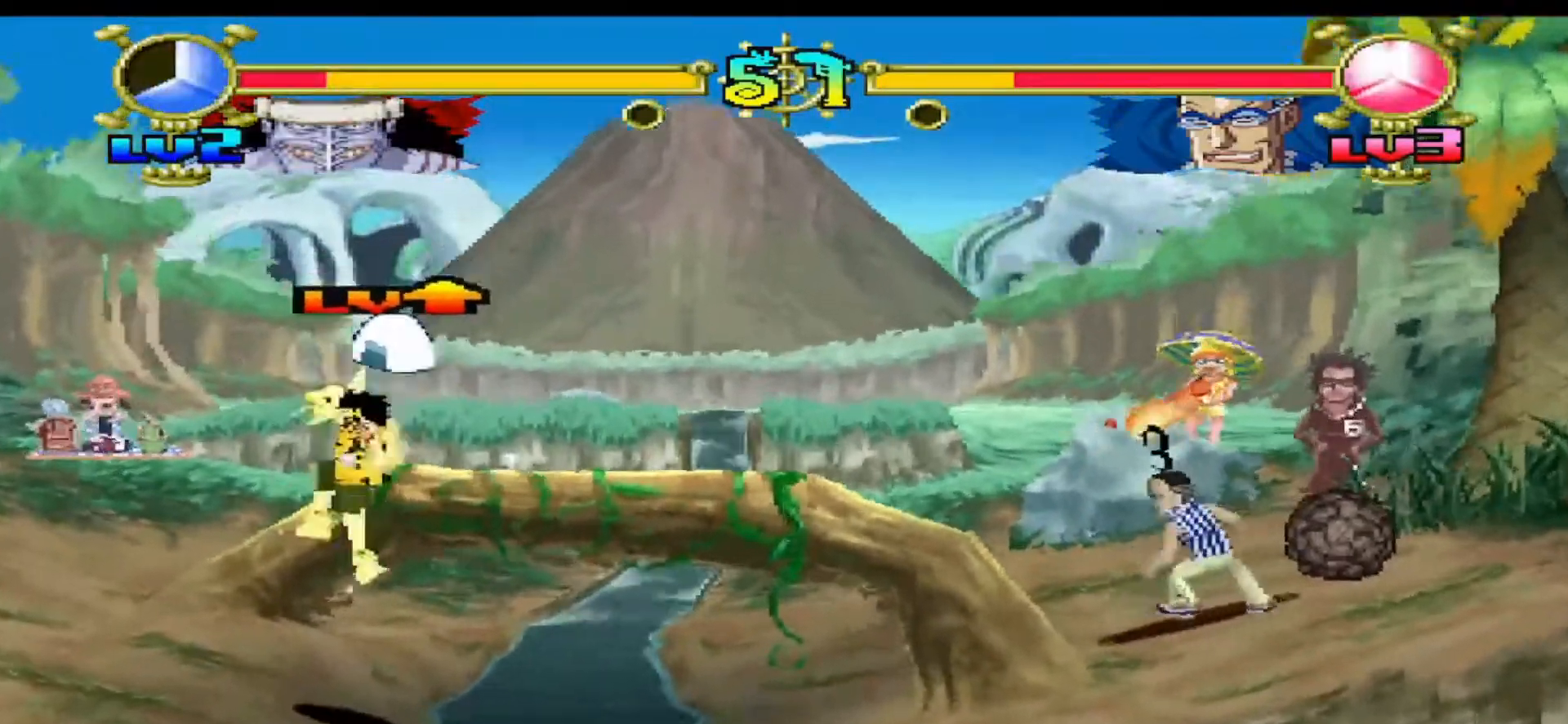
{"dt_ms": 500, "buttons": [], "events": [[67, "R1", "up"]]}
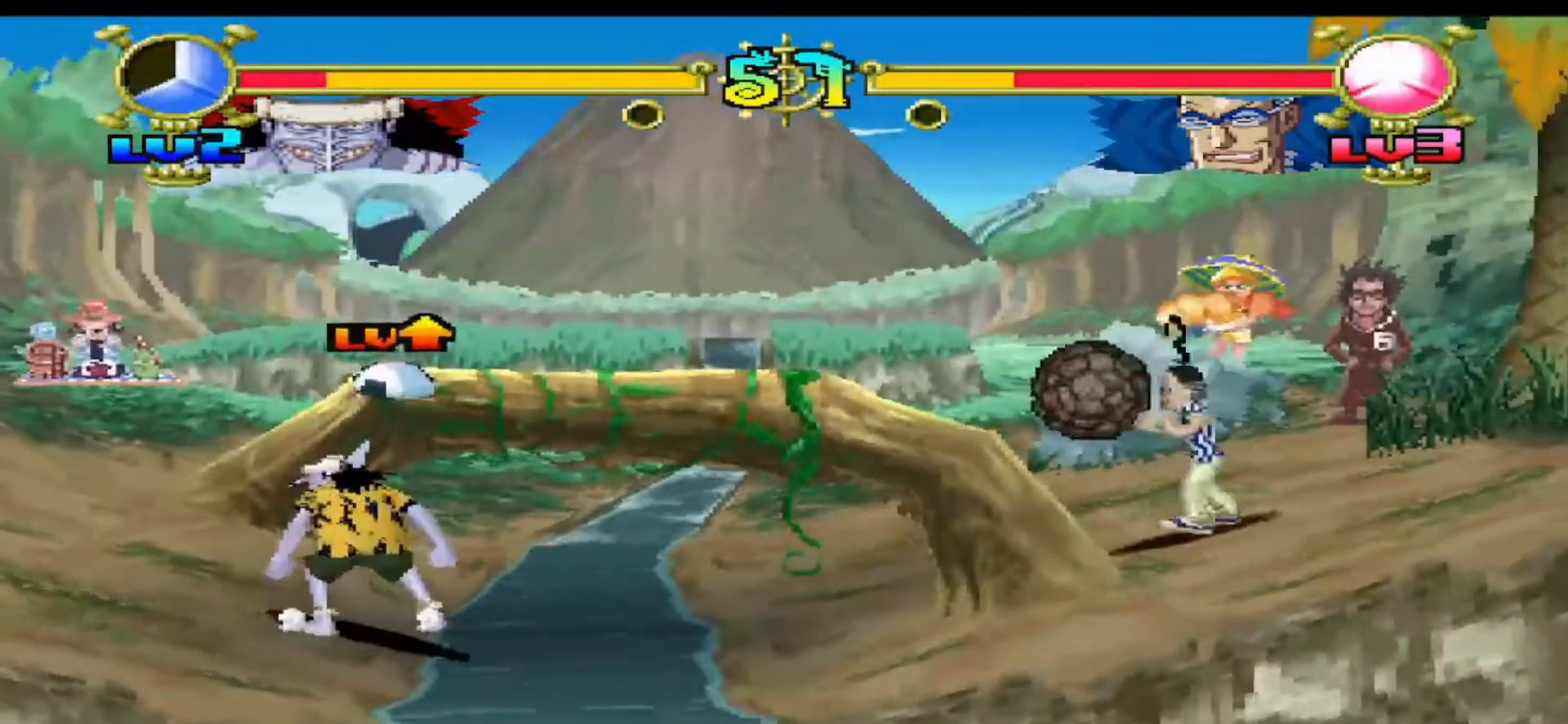
{"dt_ms": 500, "buttons": ["DPAD_LEFT"], "events": [[133, "R1", "down"], [167, "DPAD_LEFT", "down"], [333, "R1", "up"]]}
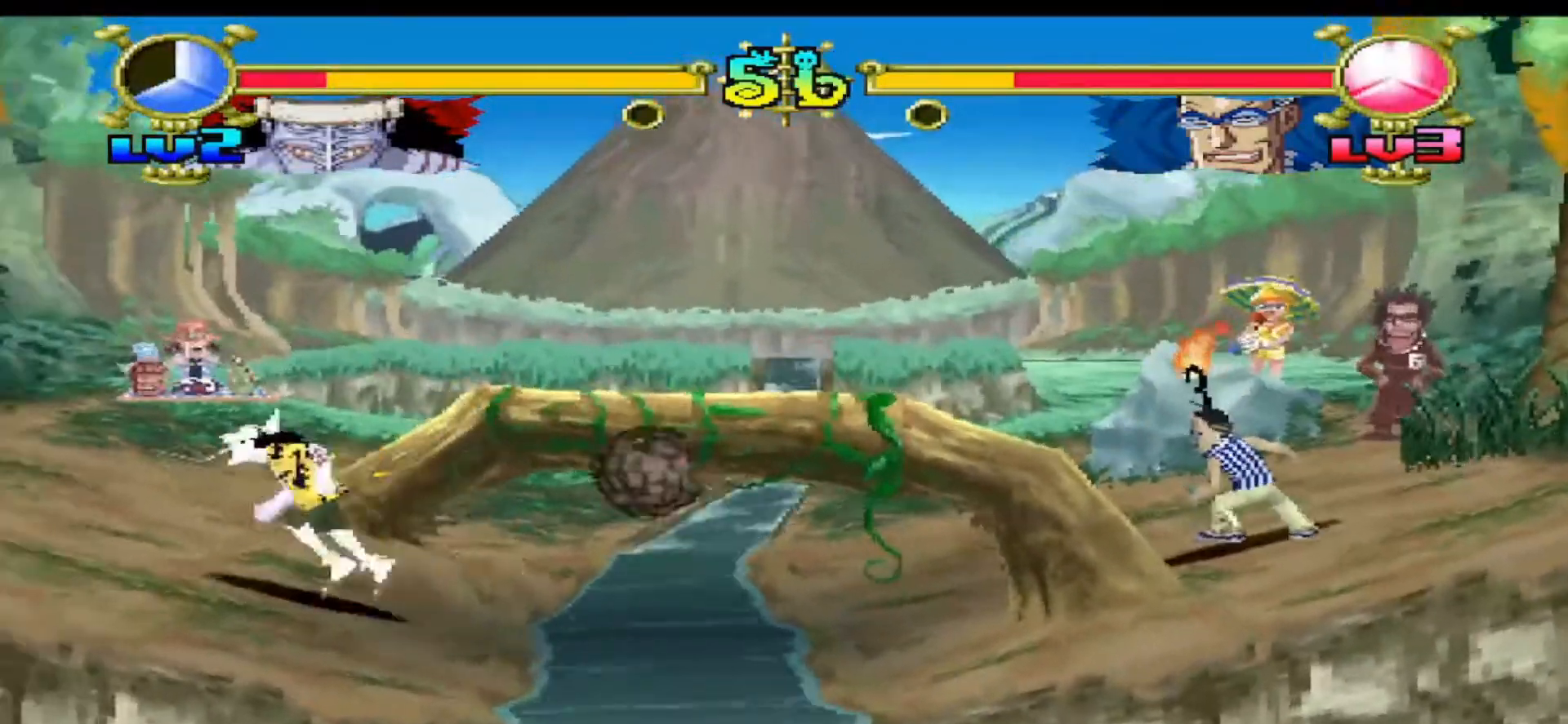
{"dt_ms": 500, "buttons": ["DPAD_LEFT"], "events": []}
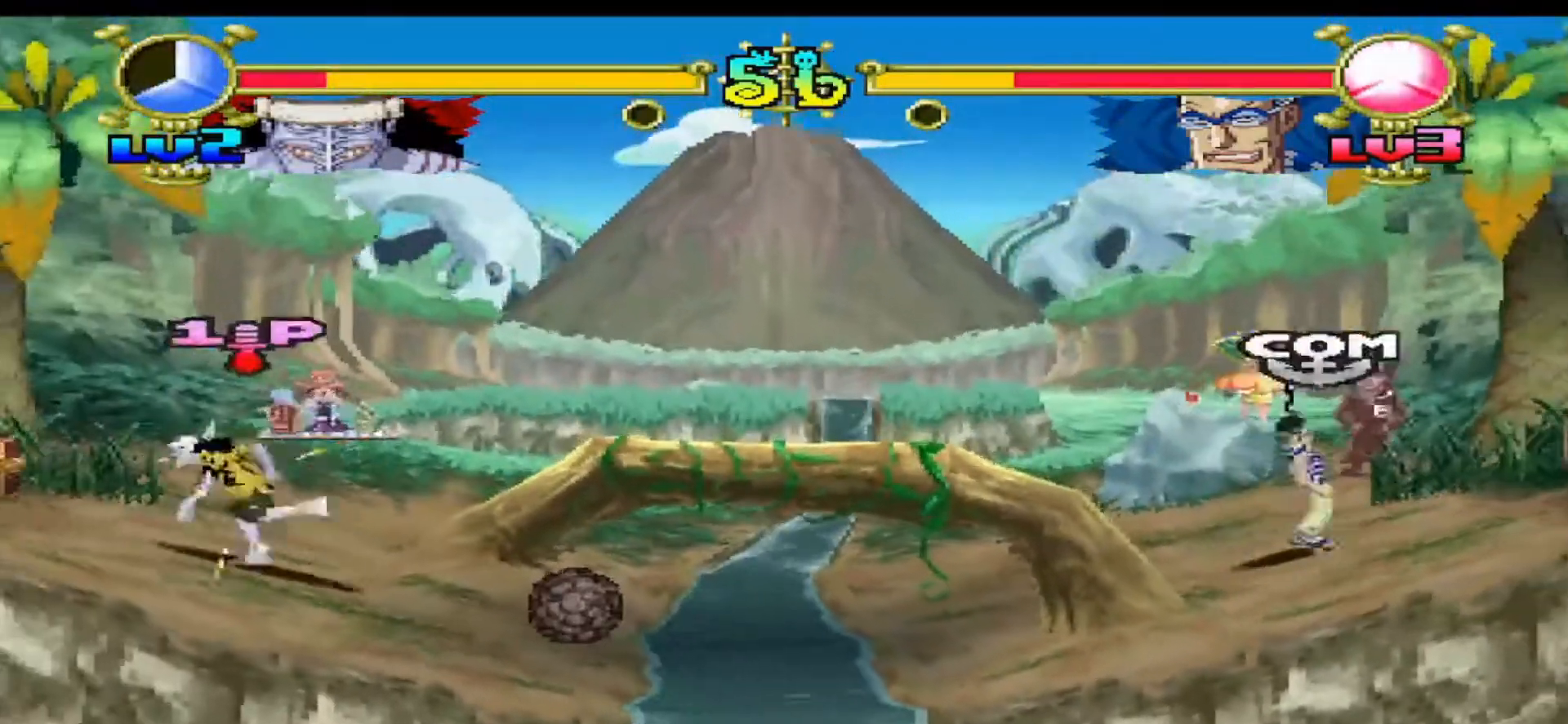
{"dt_ms": 500, "buttons": ["Y"], "events": [[167, "DPAD_LEFT", "up"], [233, "X", "down"], [300, "DPAD_RIGHT", "down"], [333, "X", "up"], [433, "Y", "down"], [467, "DPAD_RIGHT", "up"]]}
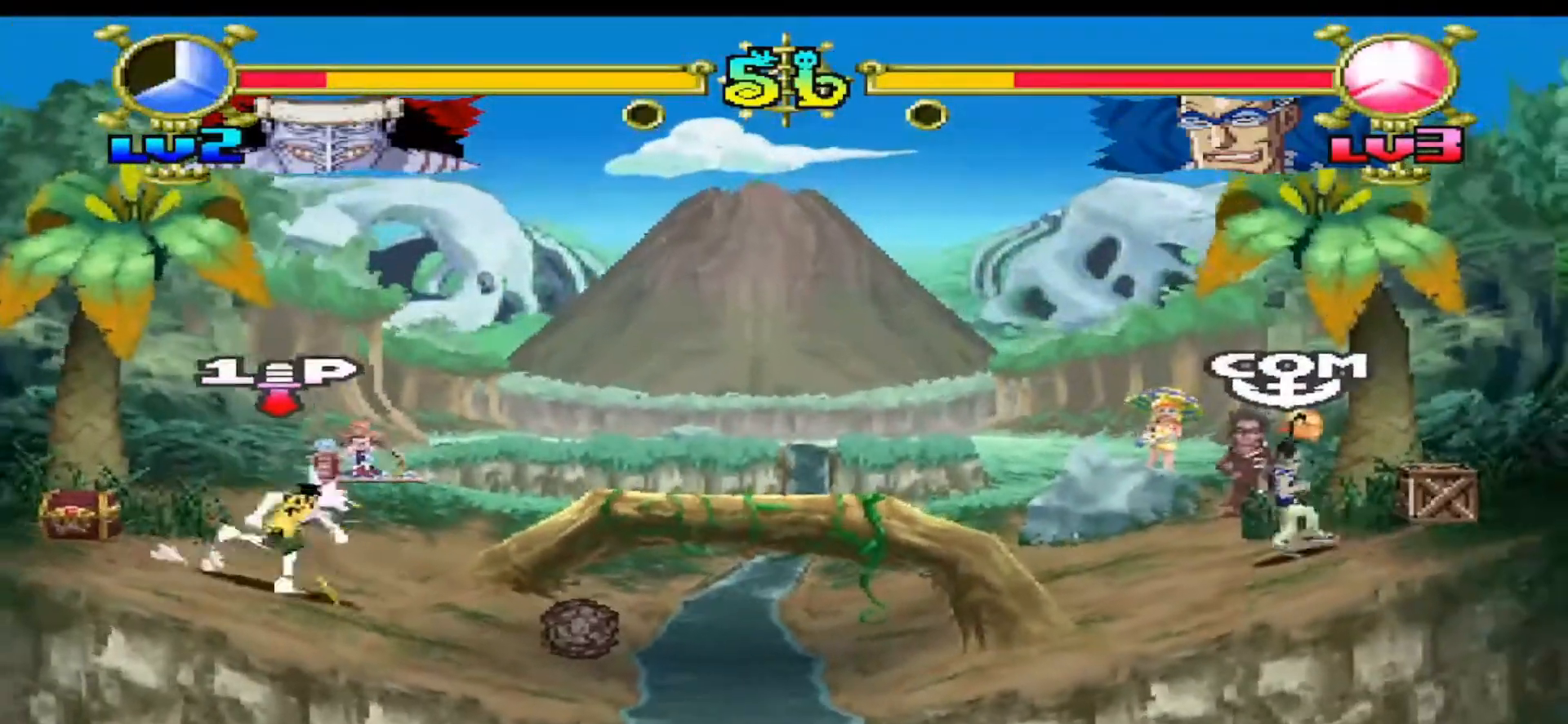
{"dt_ms": 500, "buttons": ["B"], "events": [[100, "Y", "up"], [200, "B", "down"]]}
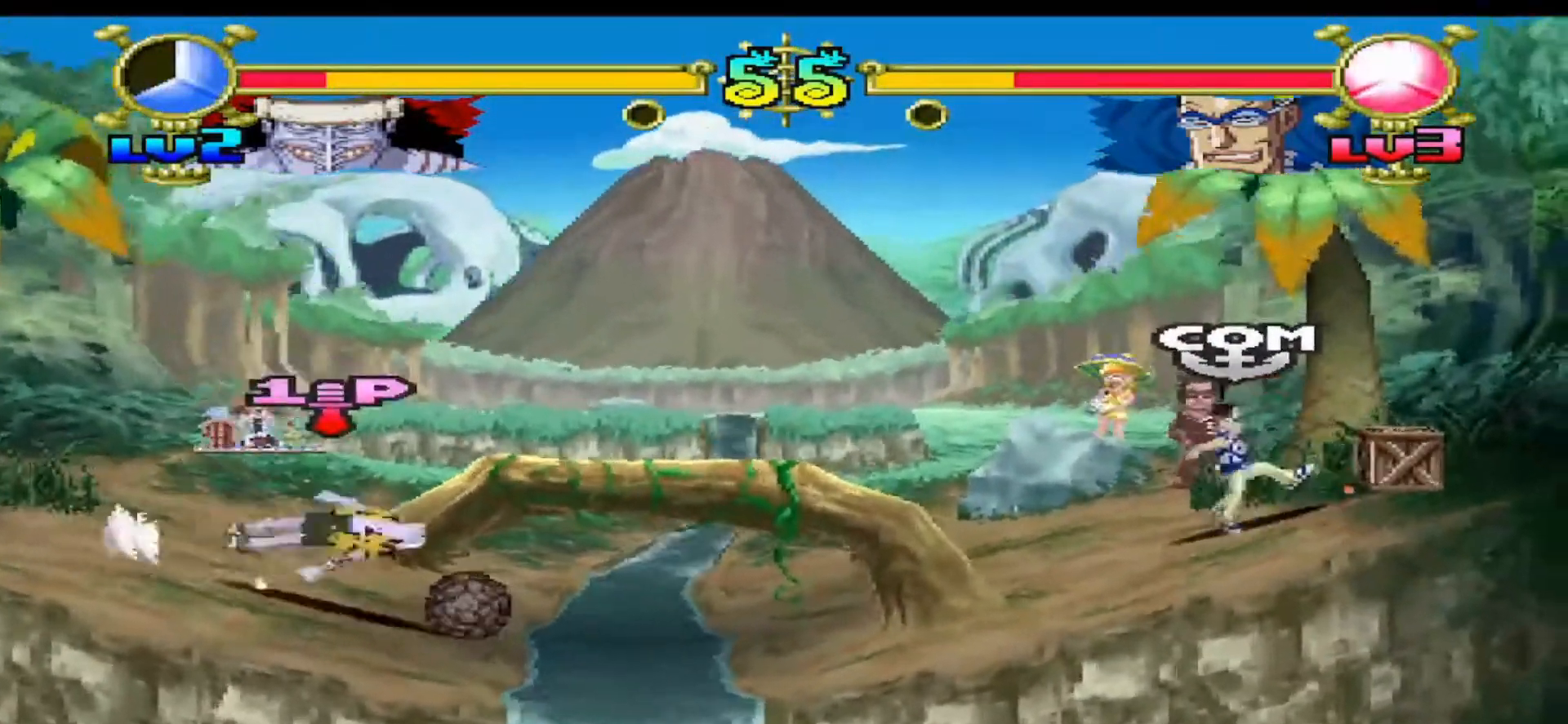
{"dt_ms": 500, "buttons": [], "events": [[333, "B", "up"]]}
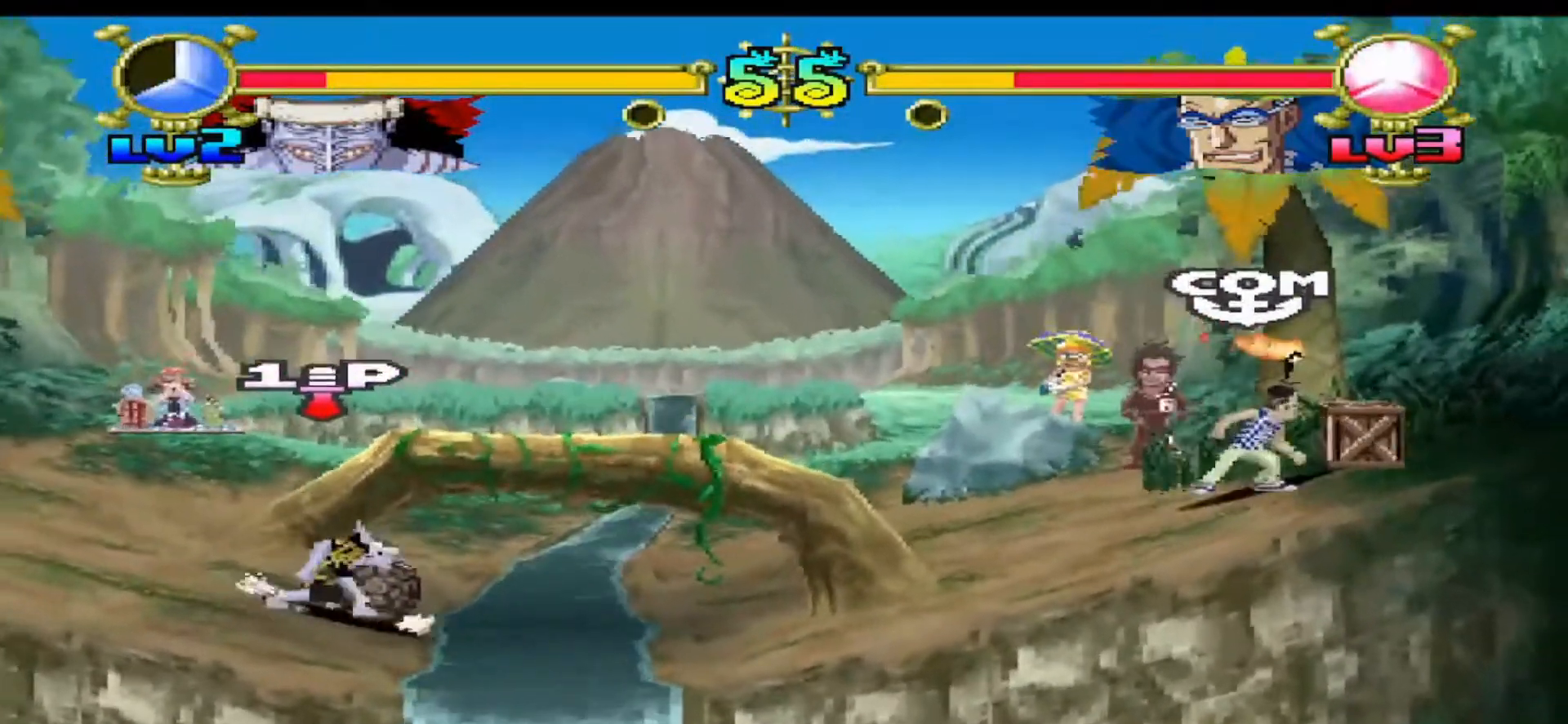
{"dt_ms": 500, "buttons": ["DPAD_LEFT"], "events": [[33, "DPAD_LEFT", "down"]]}
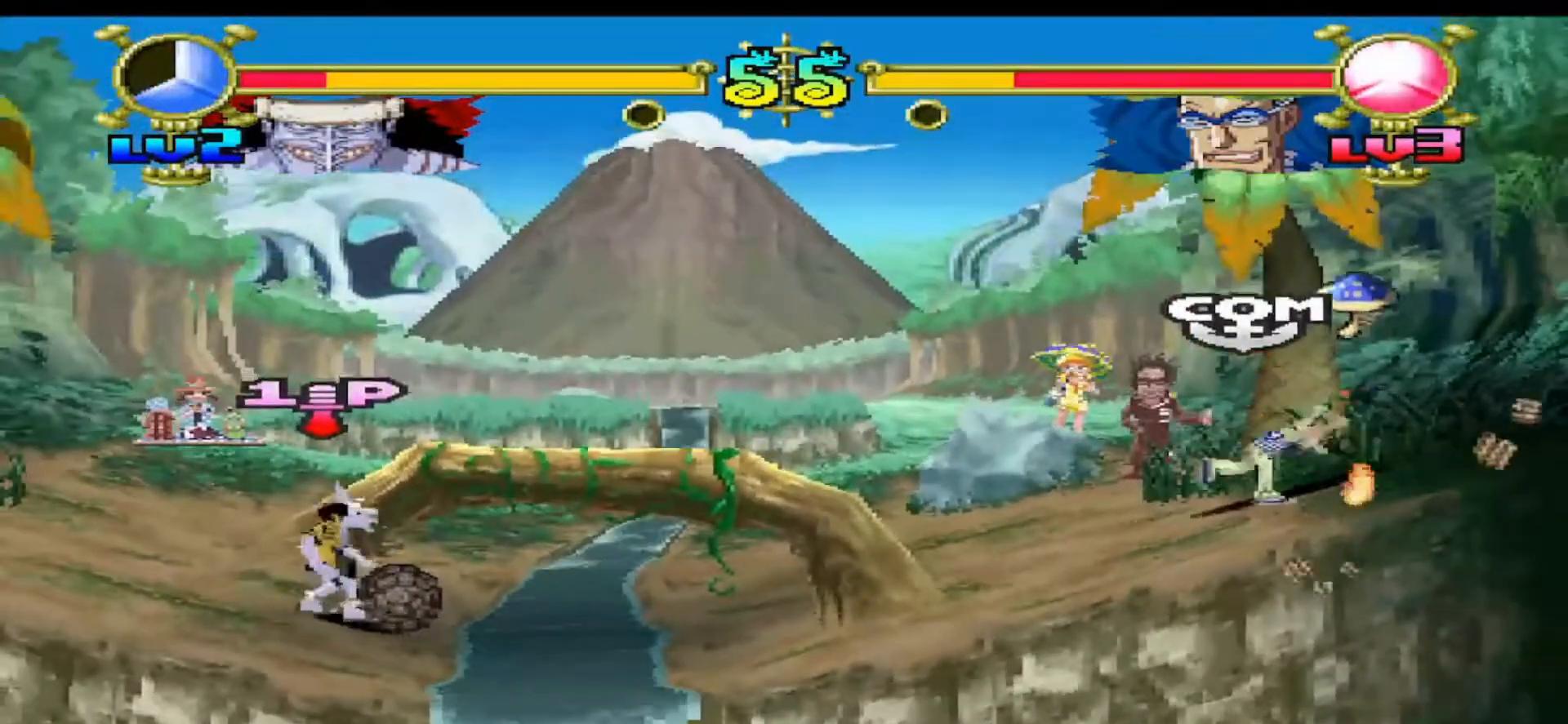
{"dt_ms": 500, "buttons": ["R1", "DPAD_LEFT"], "events": [[400, "R1", "down"]]}
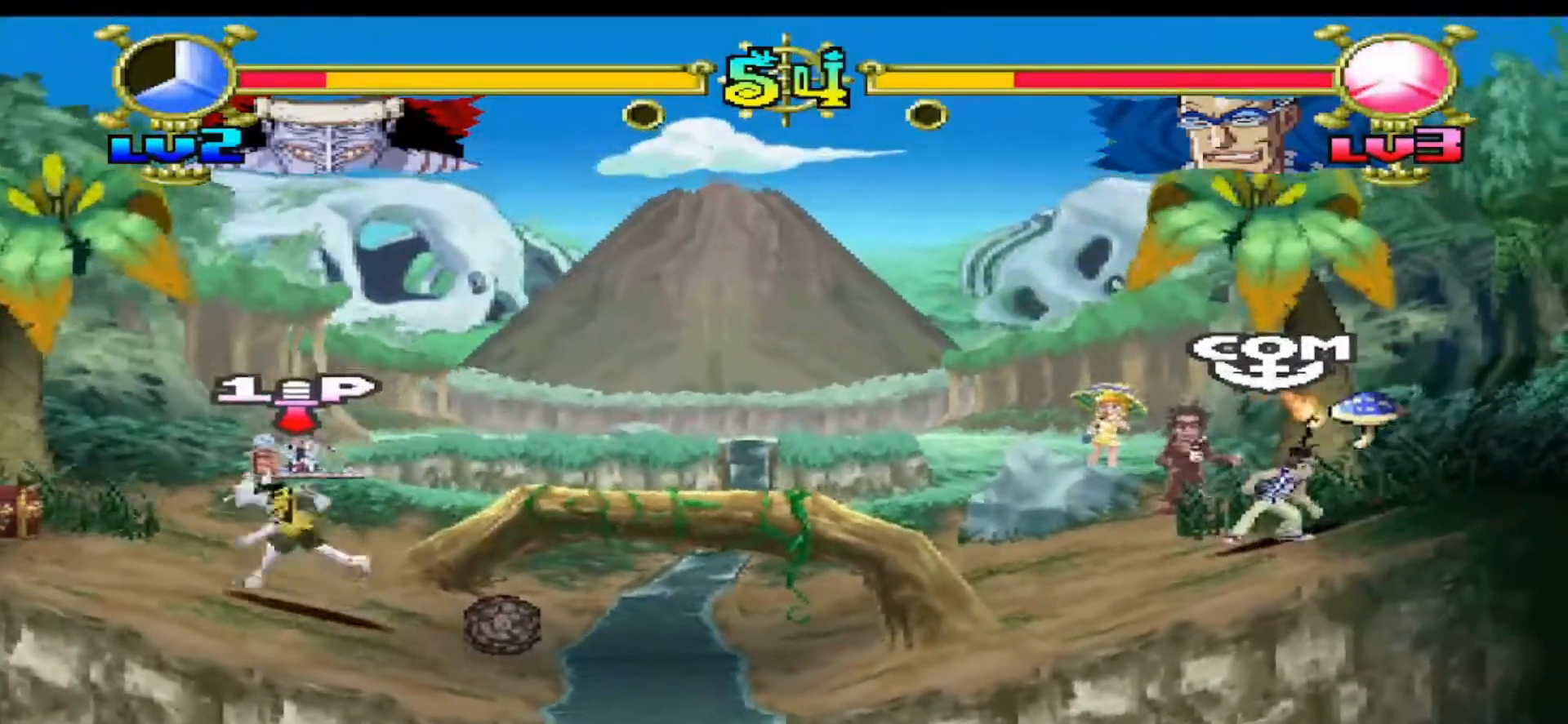
{"dt_ms": 500, "buttons": [], "events": [[33, "DPAD_LEFT", "up"], [67, "R1", "up"], [200, "X", "down"], [333, "X", "up"], [400, "Y", "down"], [500, "Y", "up"]]}